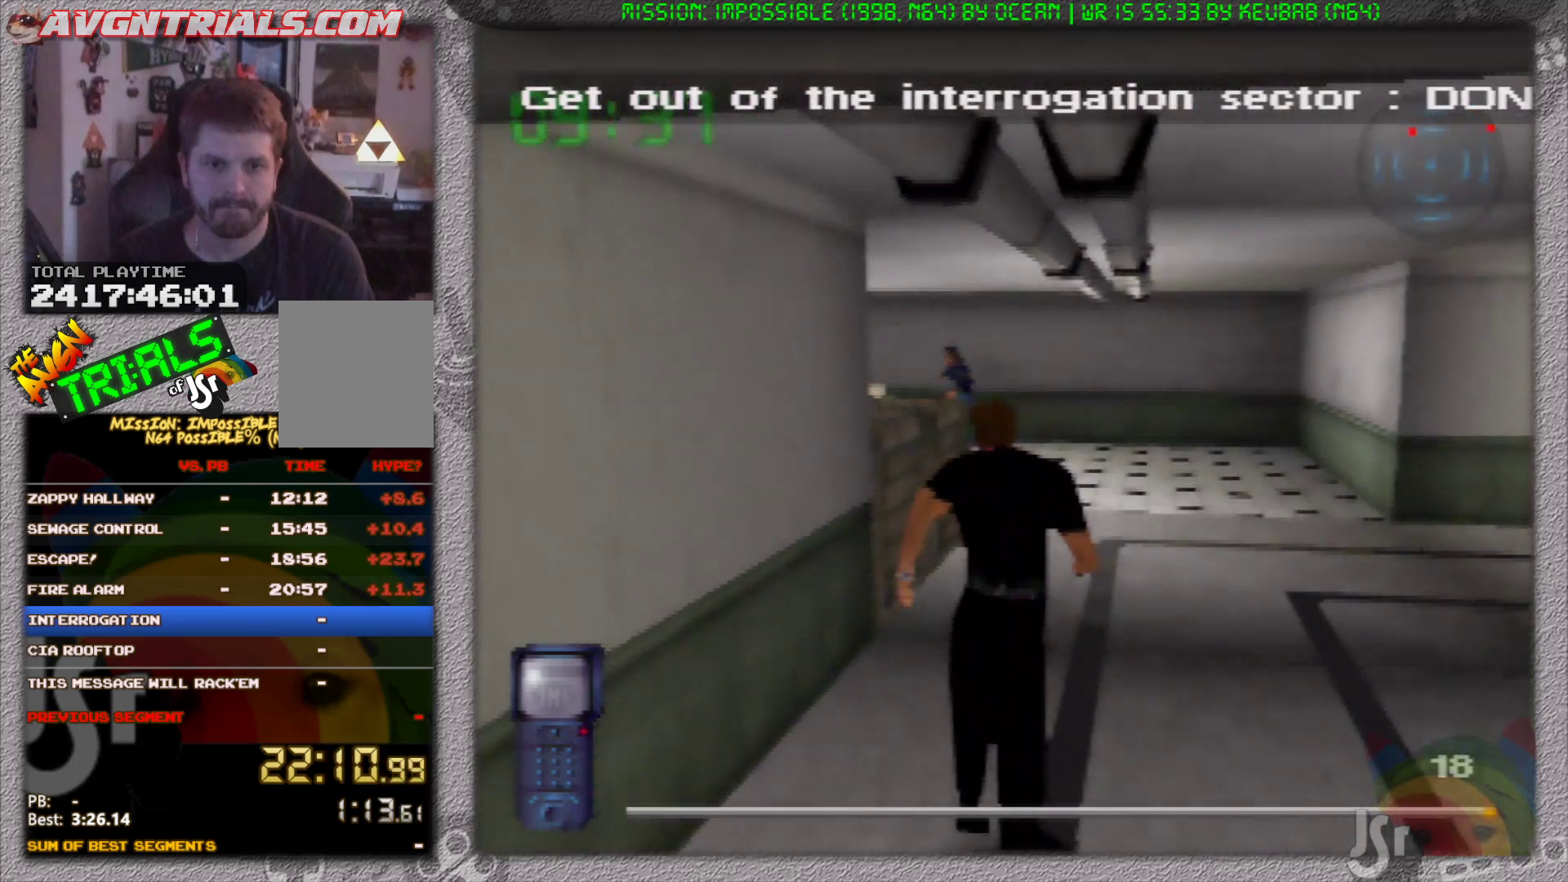
Gameplay with a controller (Nintendo layout); each line is a JSON object with the inputs held at the frame after it. "events" lists button and stick changes between this image and that frame as [ms after this image, input, new state], when the widget could be followed in between. Not read: L3 R3 Z.
{"buttons": [], "left_stick": "up", "events": []}
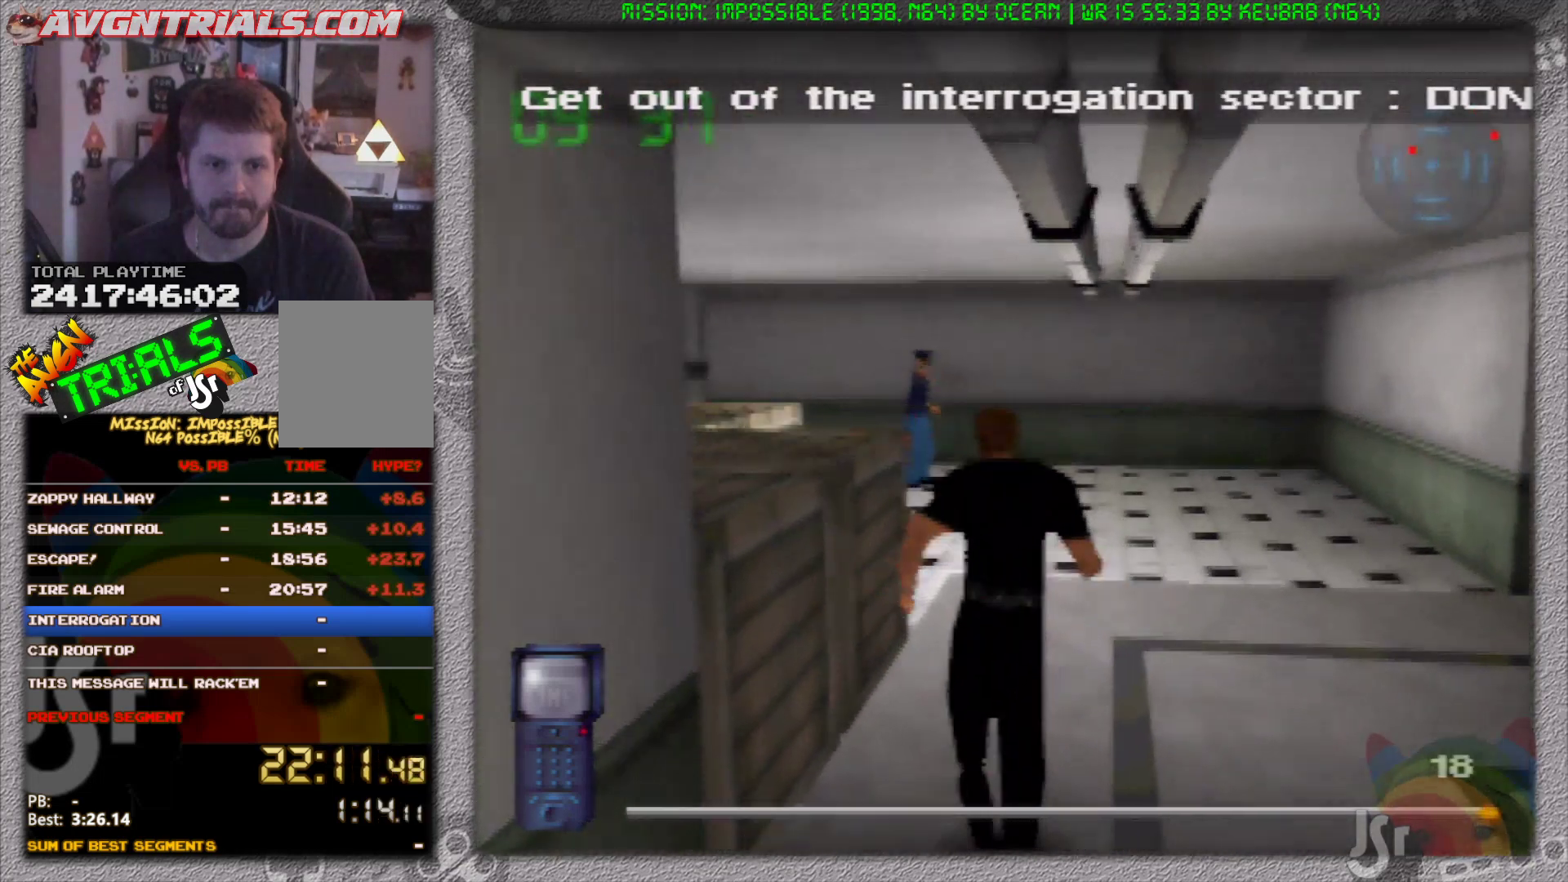
{"buttons": [], "left_stick": "up-left", "events": [[417, "left_stick", "up-left"]]}
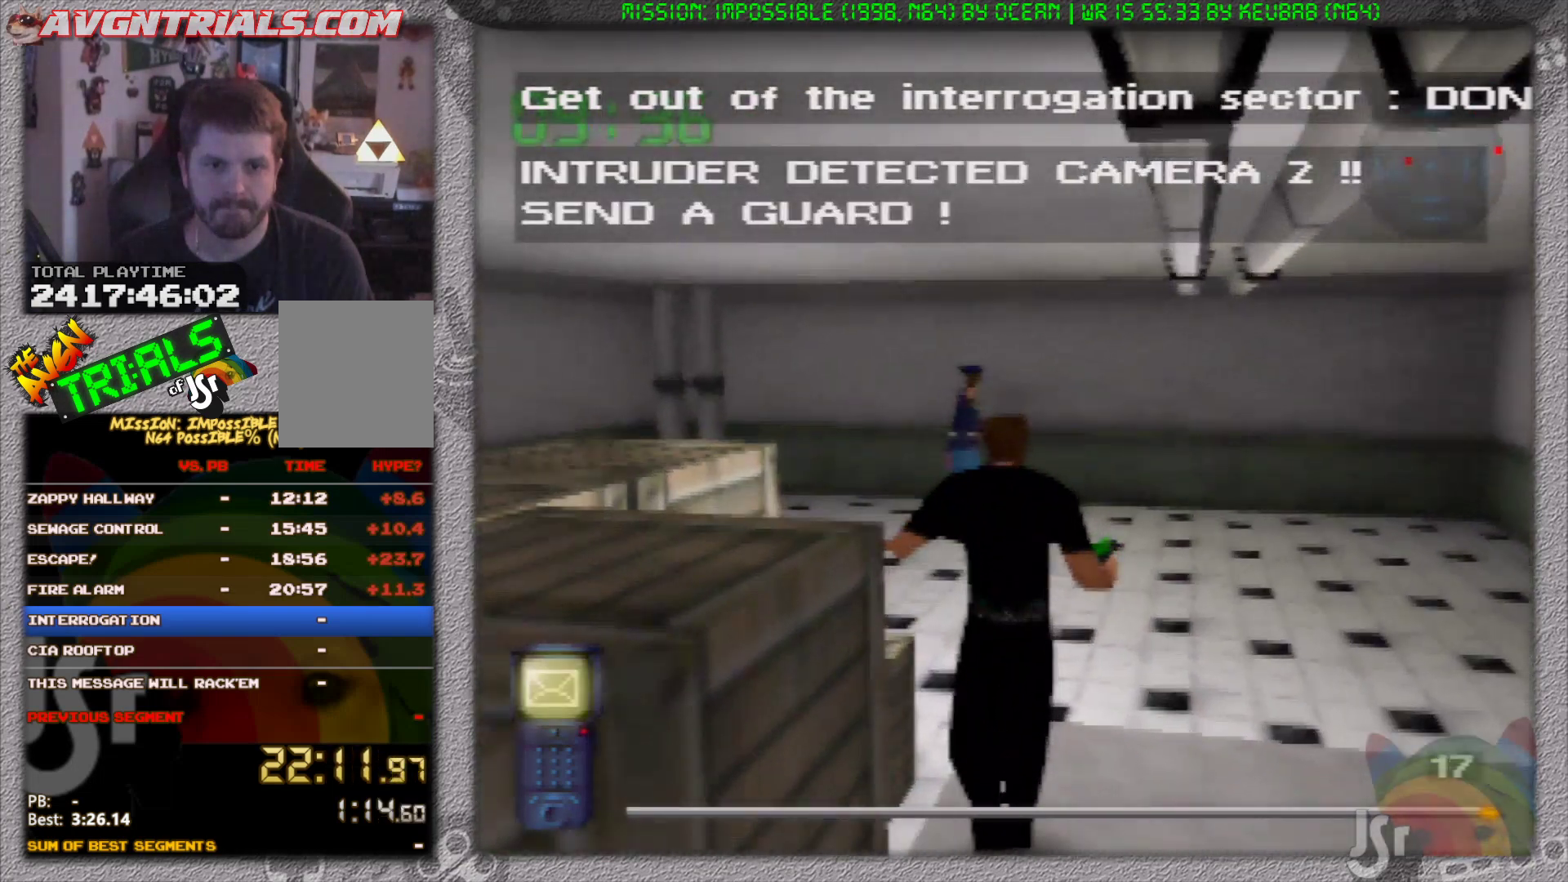
{"buttons": [], "left_stick": "center", "events": [[67, "left_stick", "center"]]}
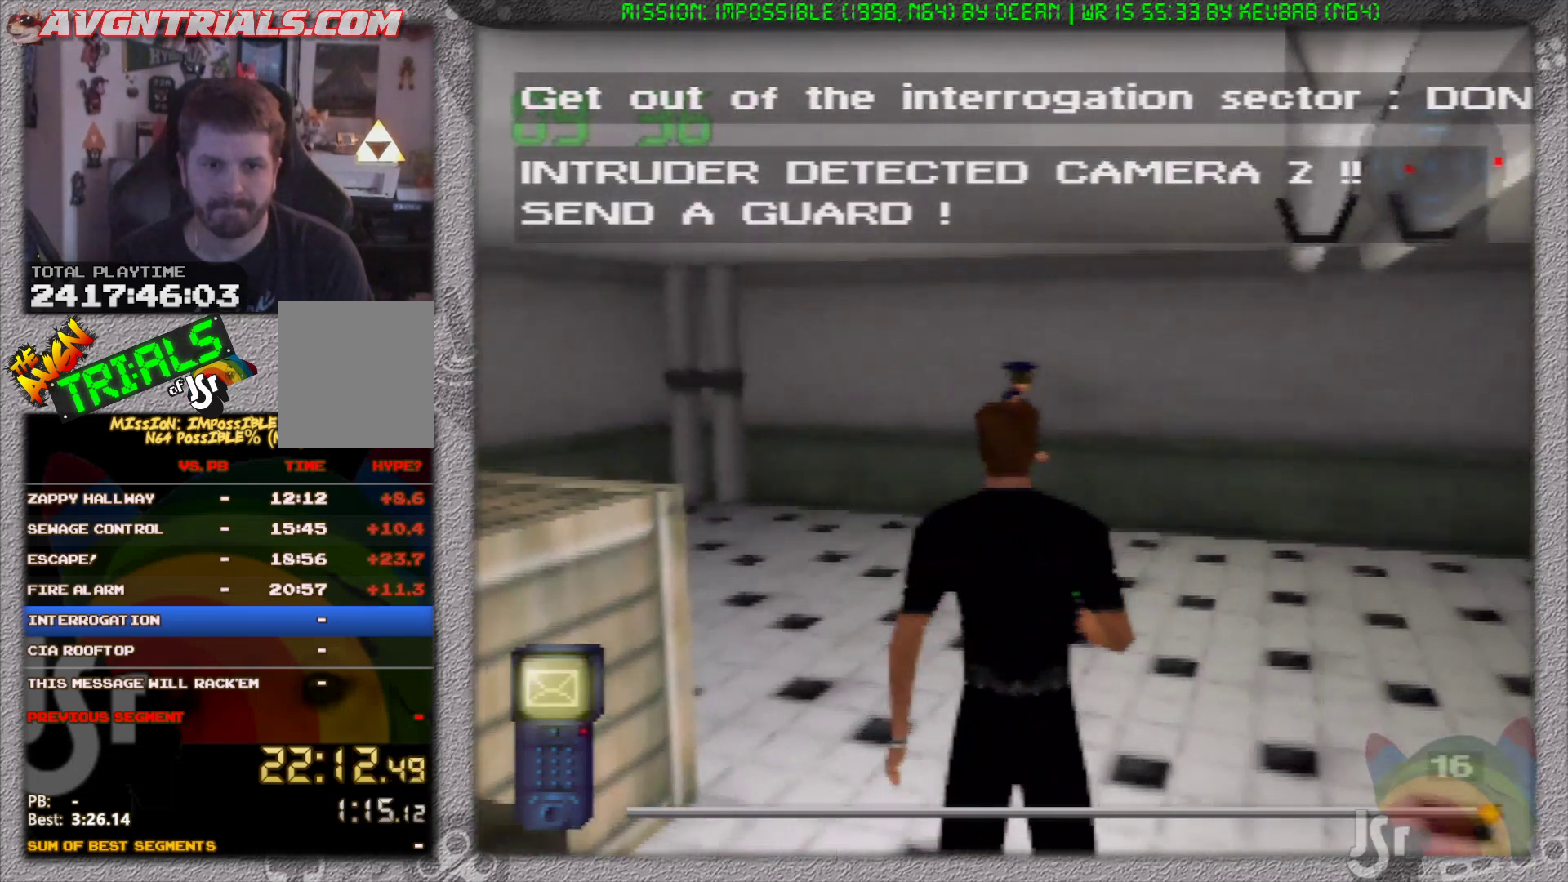
{"buttons": [], "left_stick": "right", "events": [[250, "left_stick", "right"]]}
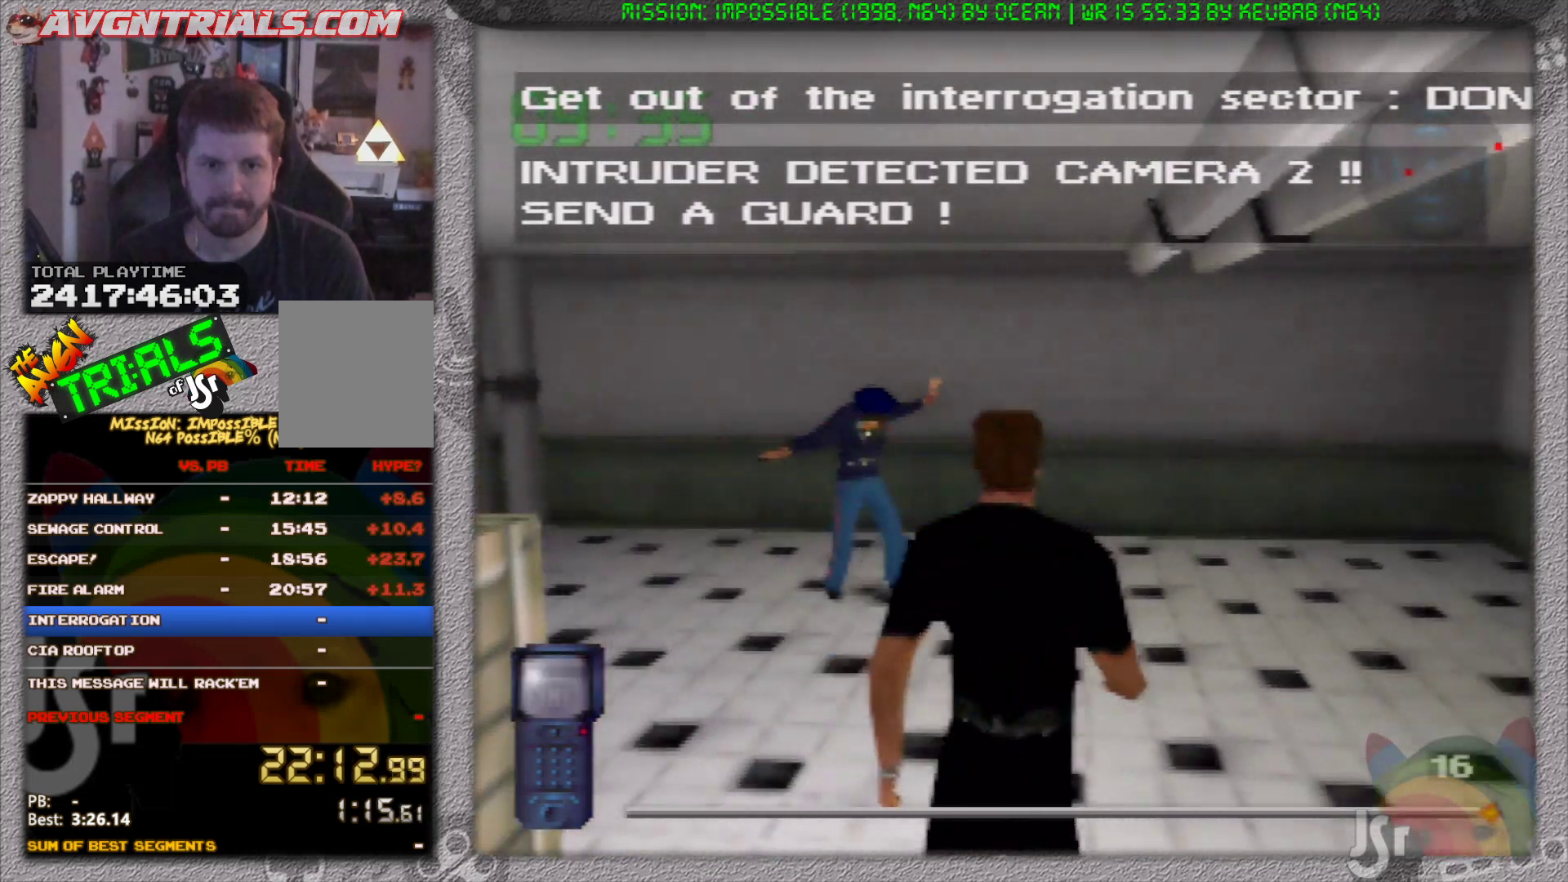
{"buttons": [], "left_stick": "up-right", "events": [[250, "left_stick", "up-right"]]}
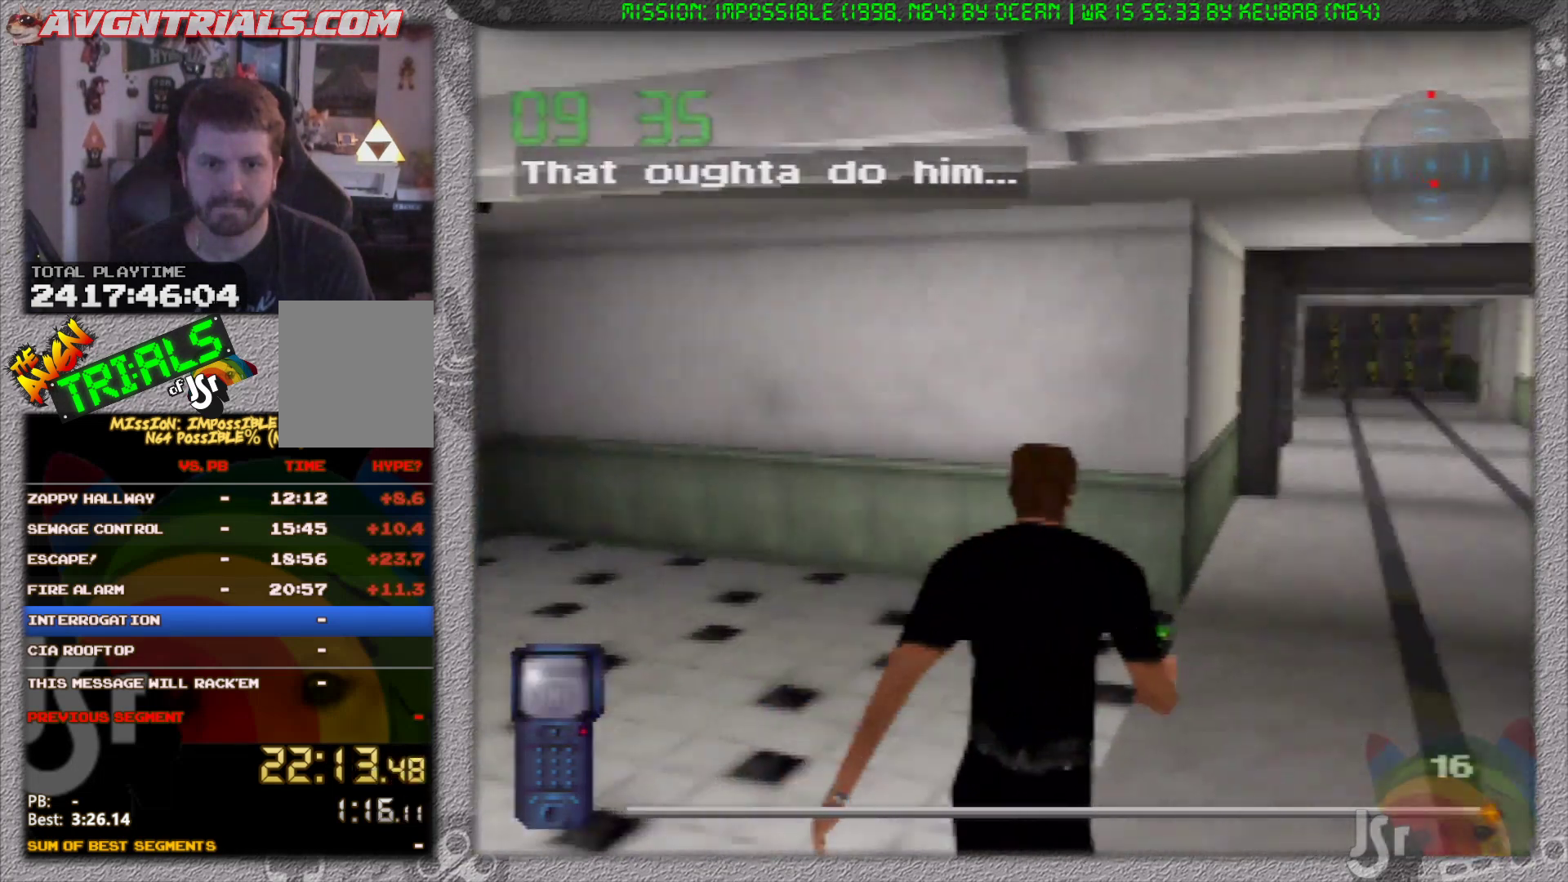
{"buttons": [], "left_stick": "up-left", "events": [[67, "left_stick", "up"], [383, "left_stick", "up-left"]]}
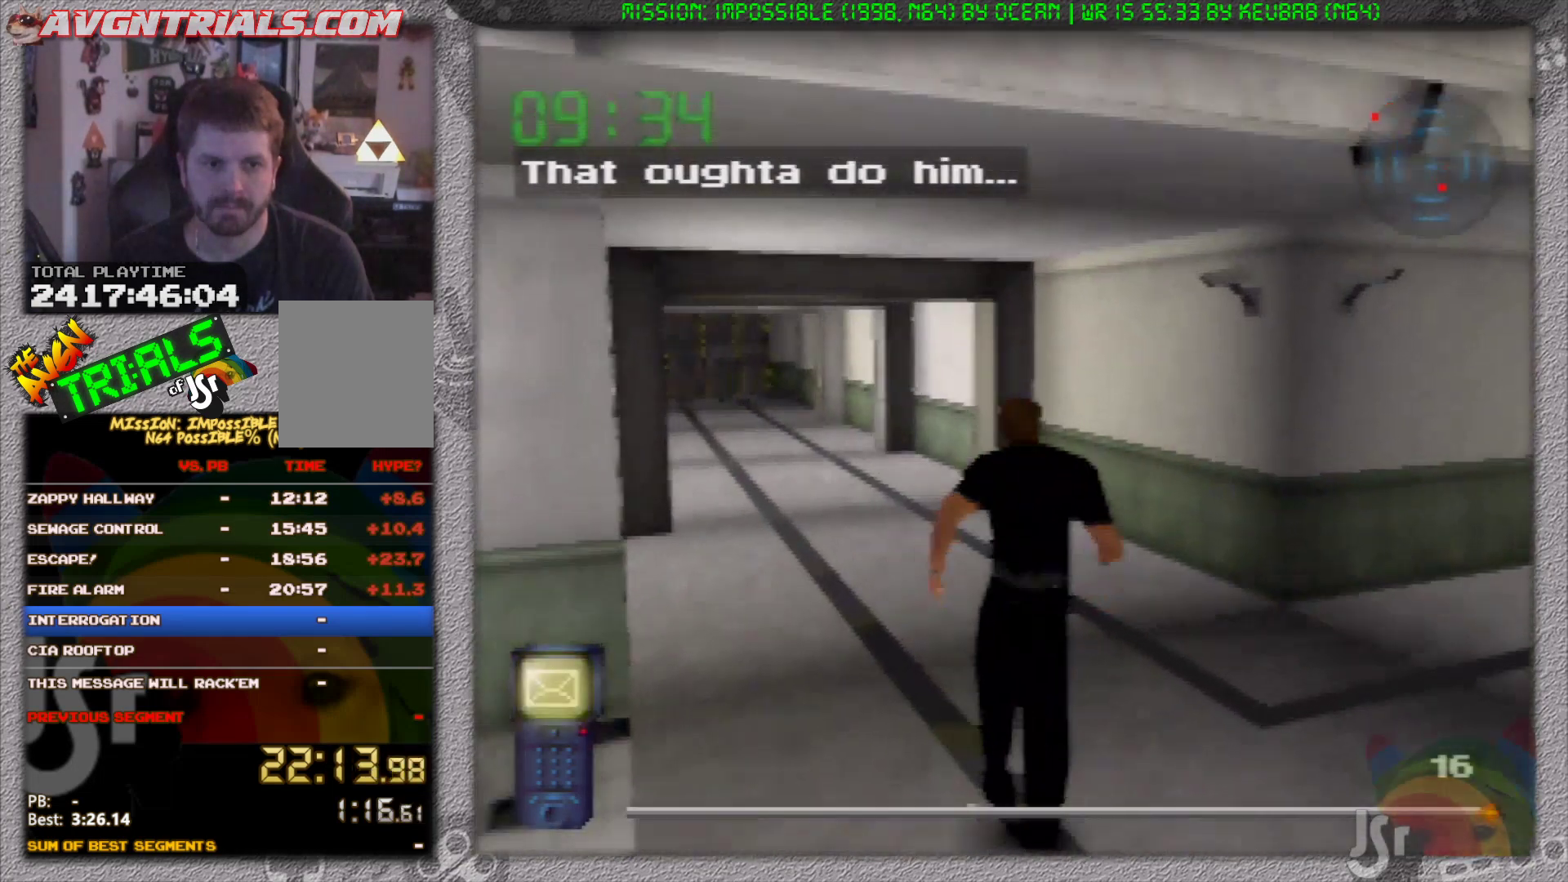
{"buttons": [], "left_stick": "up-left", "events": [[117, "left_stick", "up"], [433, "left_stick", "up-left"]]}
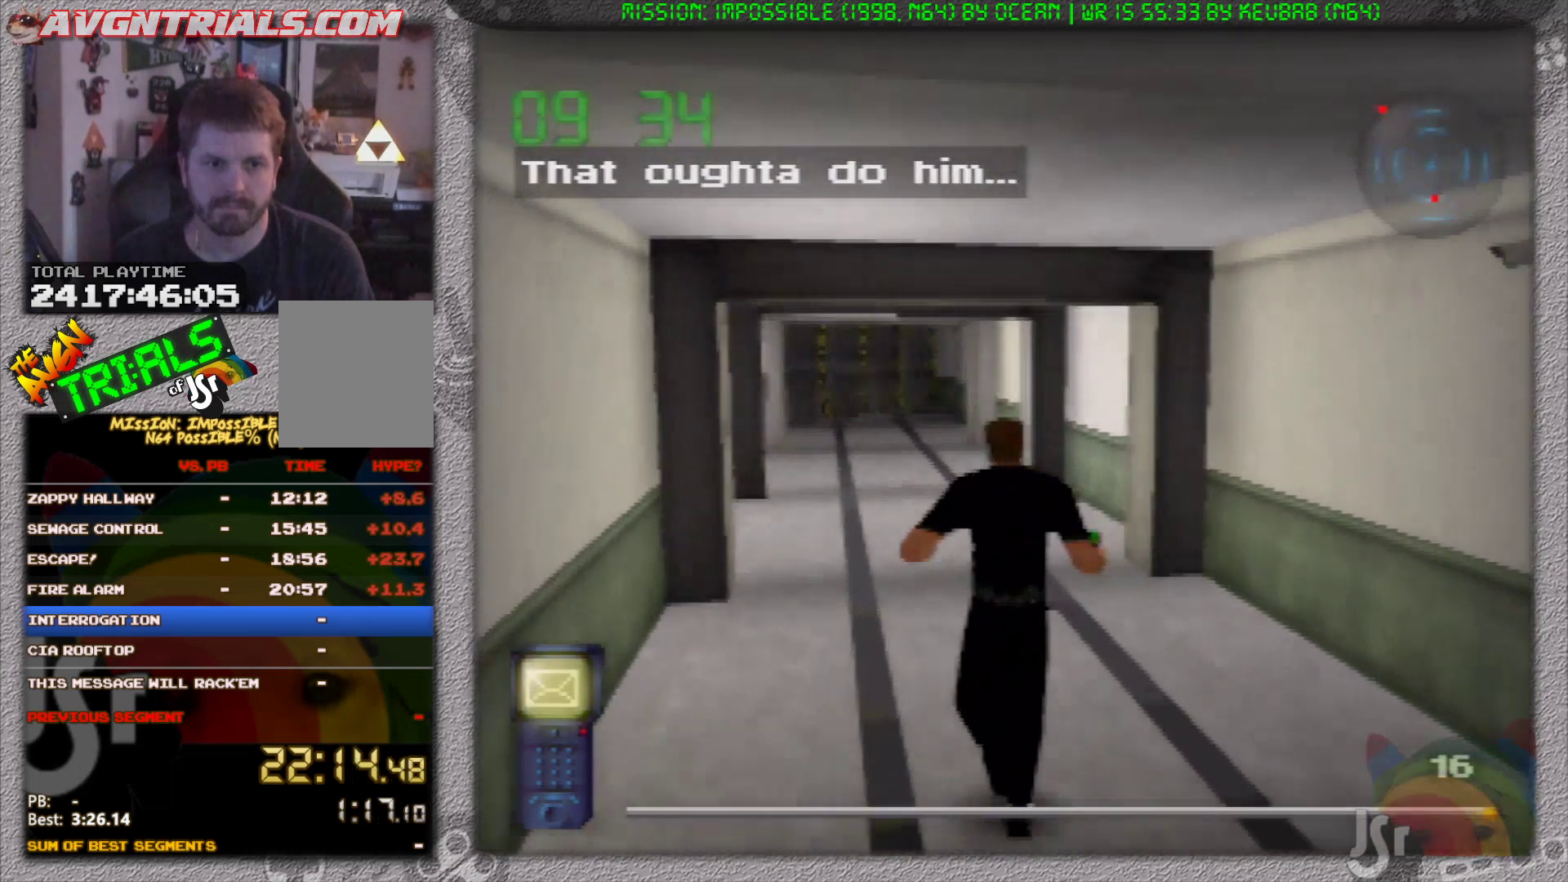
{"buttons": [], "left_stick": "up", "events": [[33, "left_stick", "up"], [383, "A", "down"], [500, "A", "up"]]}
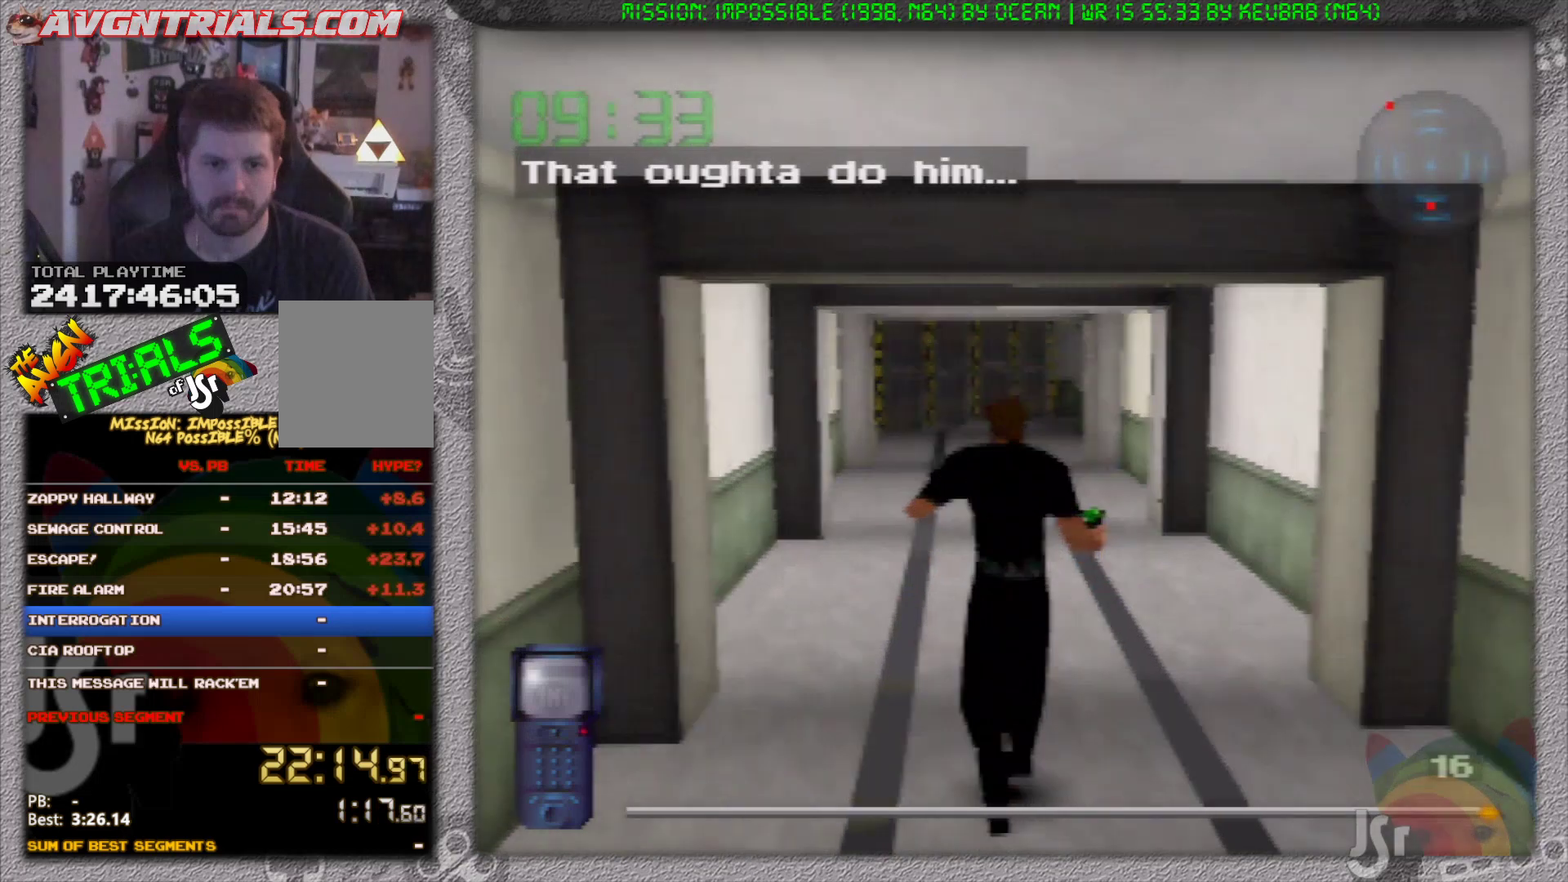
{"buttons": [], "left_stick": "up", "events": [[183, "A", "down"], [317, "A", "up"]]}
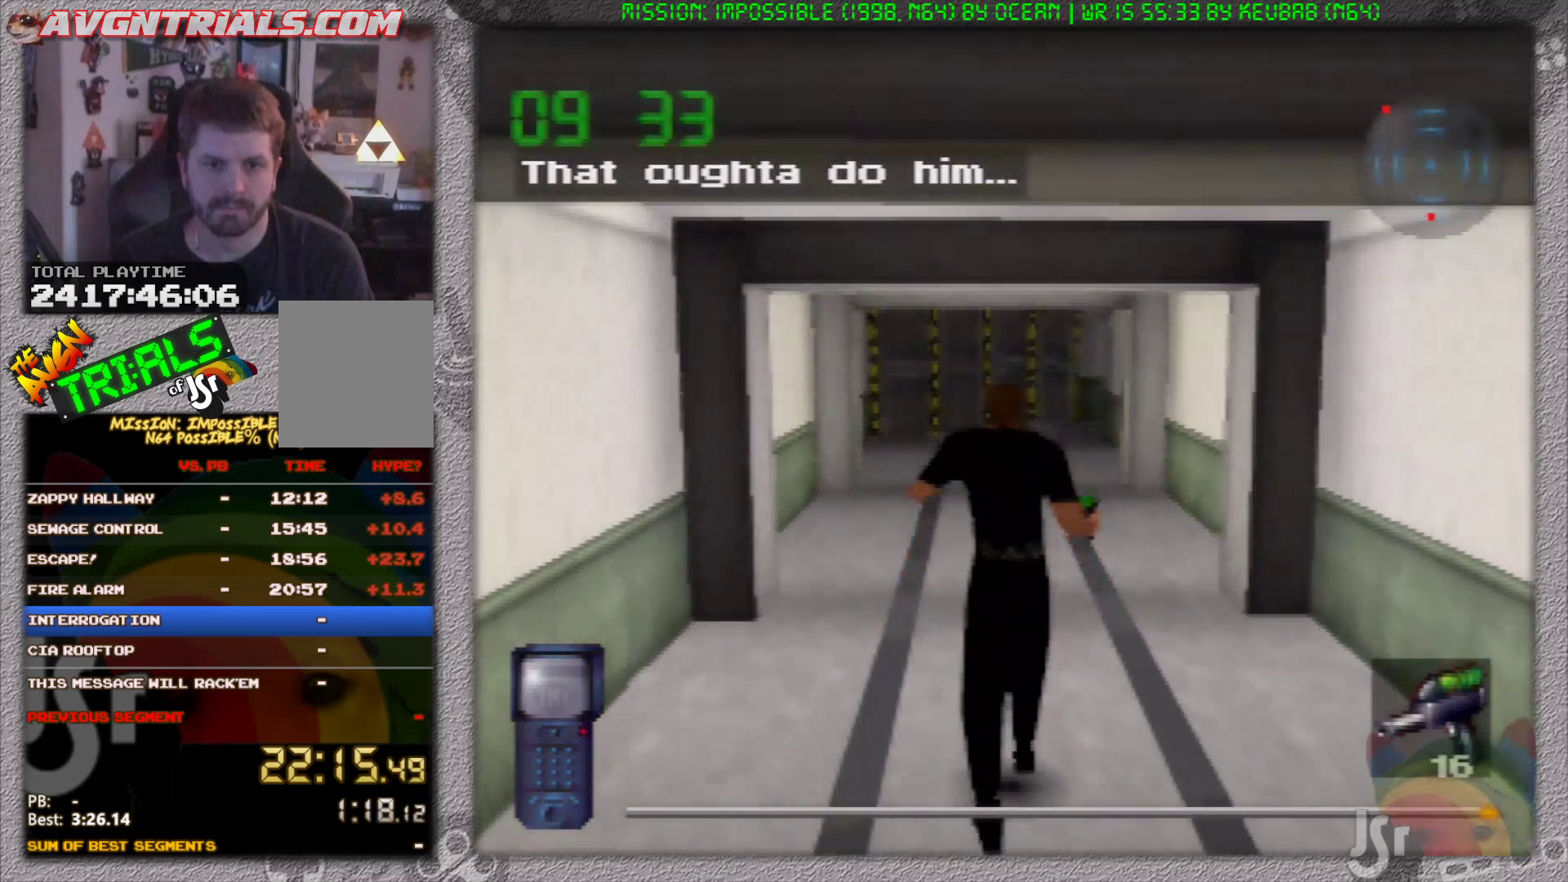
{"buttons": [], "left_stick": "up", "events": []}
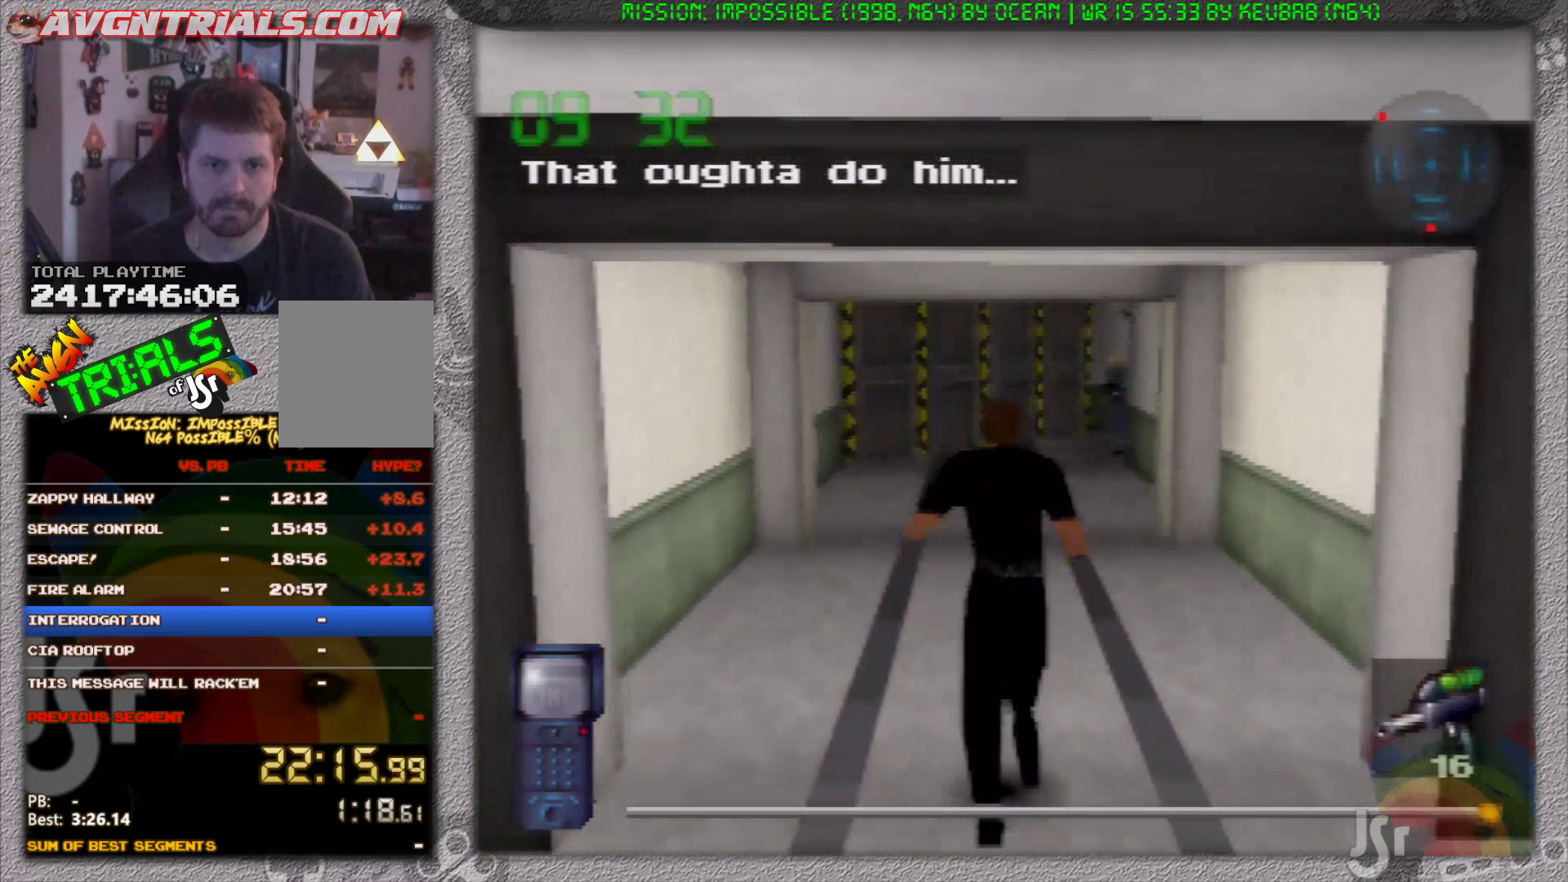
{"buttons": [], "left_stick": "up", "events": []}
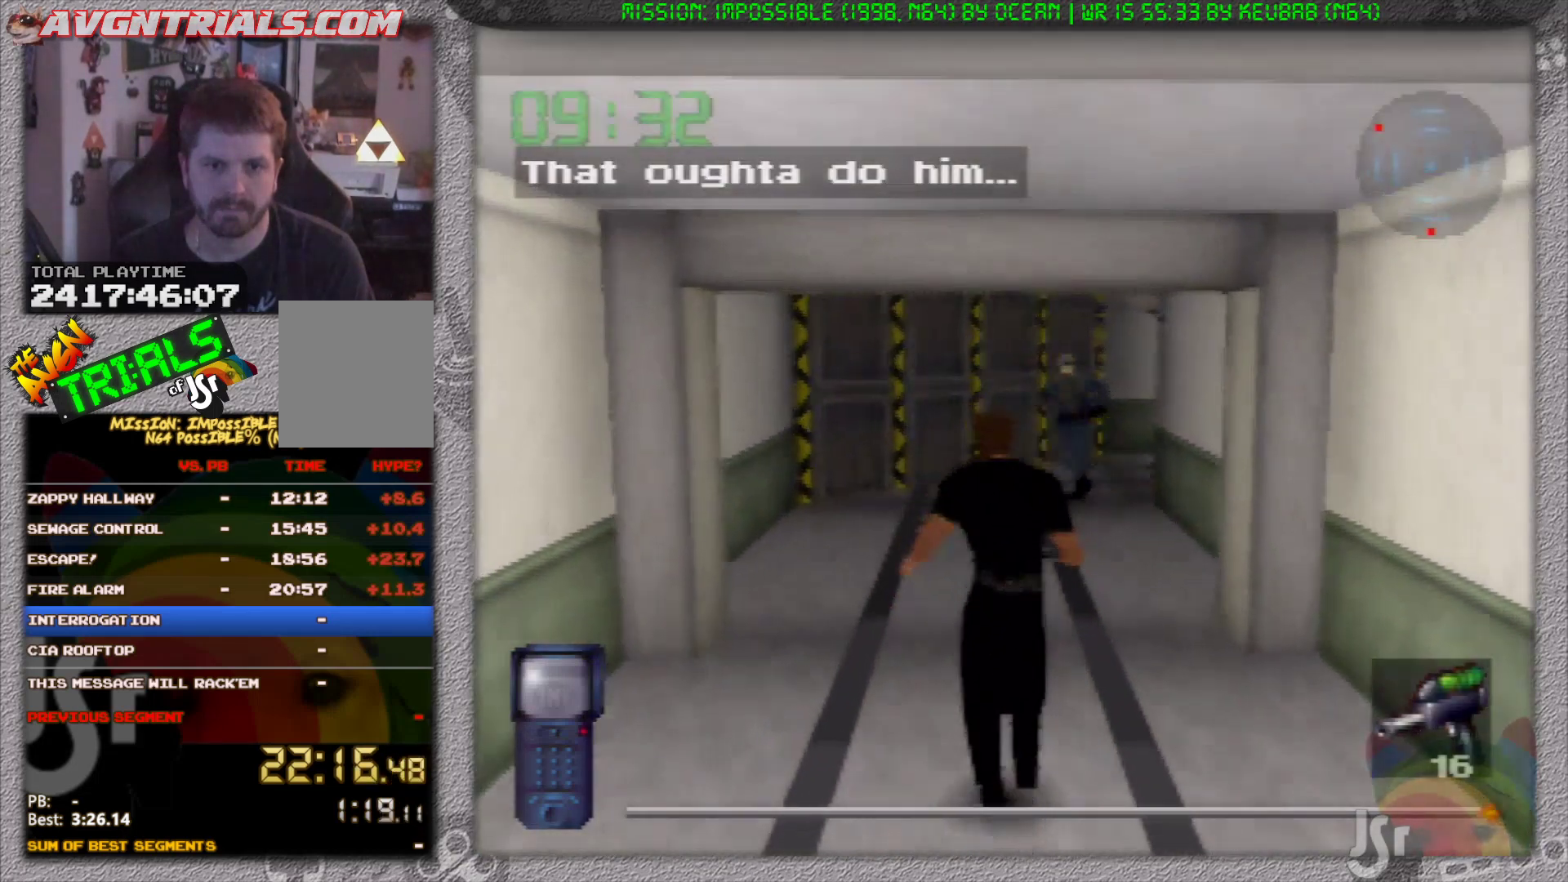
{"buttons": [], "left_stick": "center", "events": [[450, "left_stick", "center"]]}
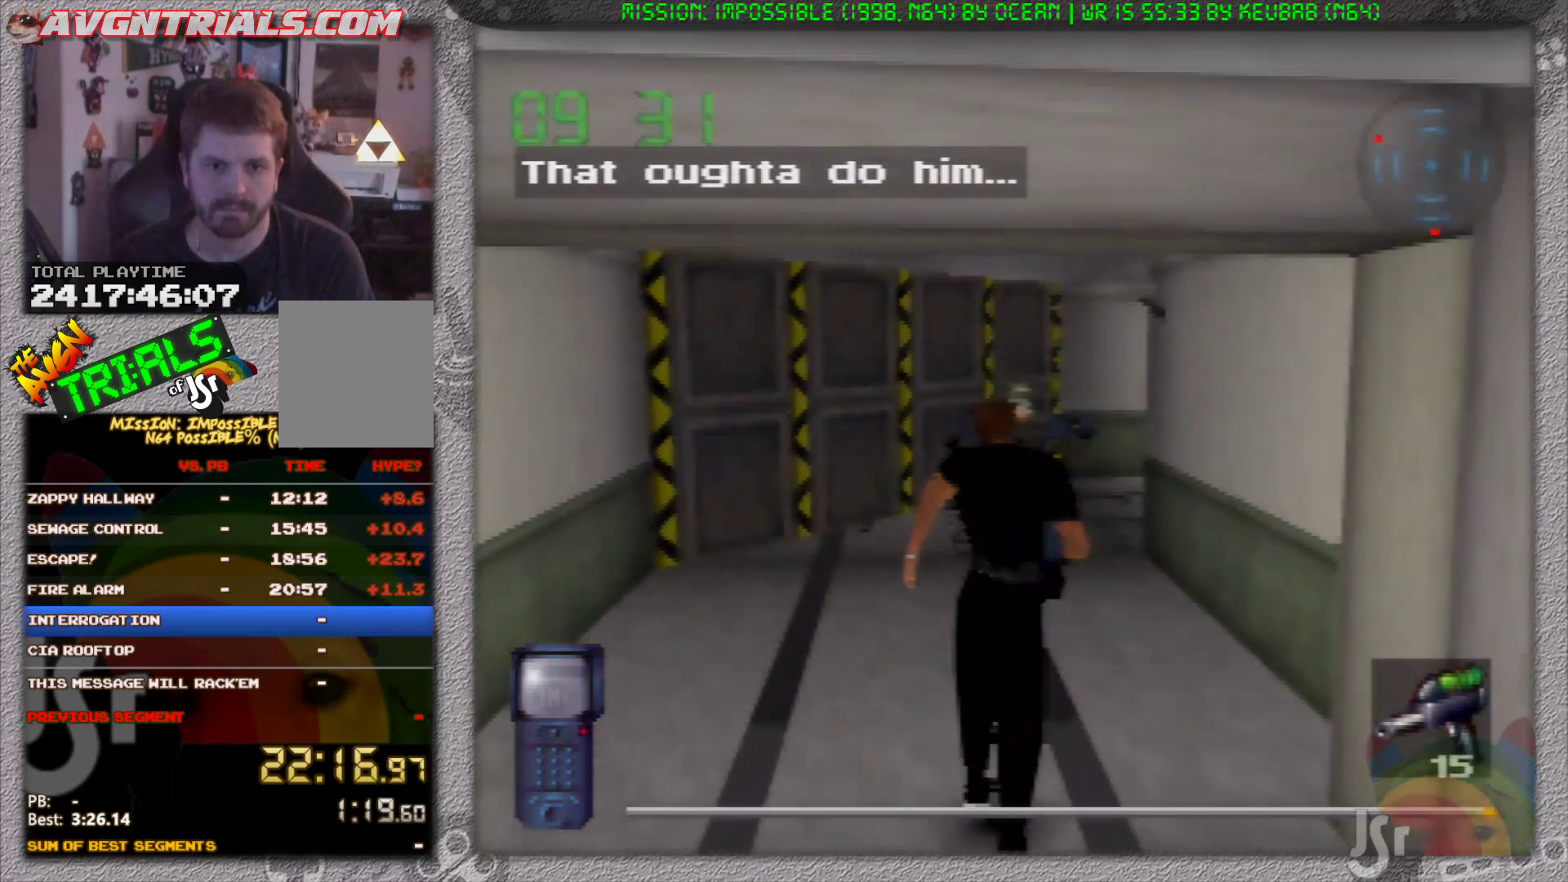
{"buttons": [], "left_stick": "up", "events": [[150, "left_stick", "up-left"], [367, "left_stick", "up"]]}
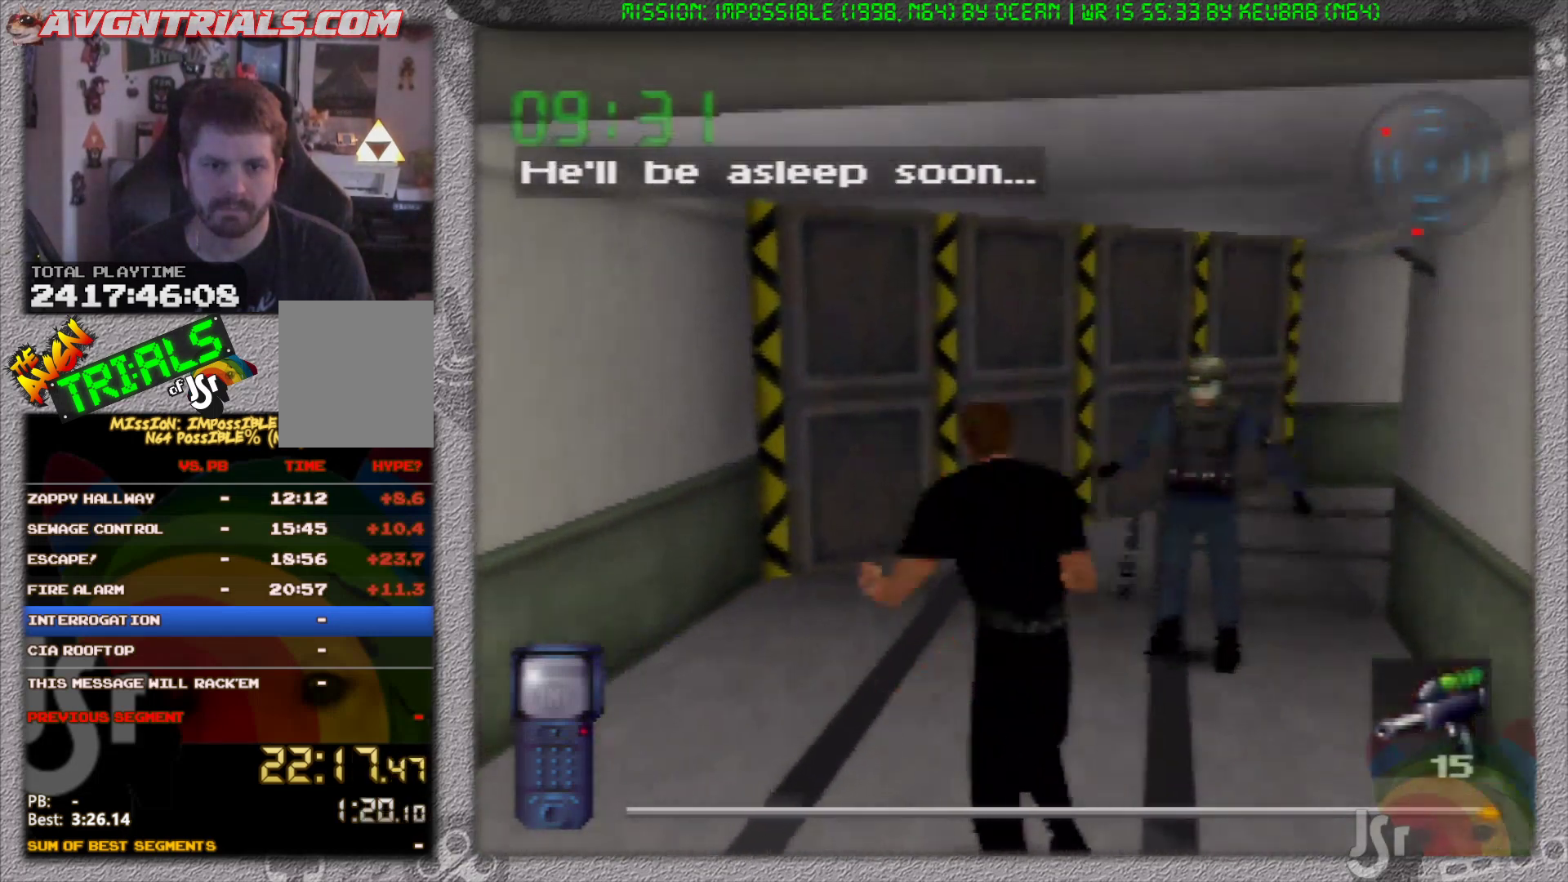
{"buttons": [], "left_stick": "up-right", "events": [[100, "left_stick", "up-right"]]}
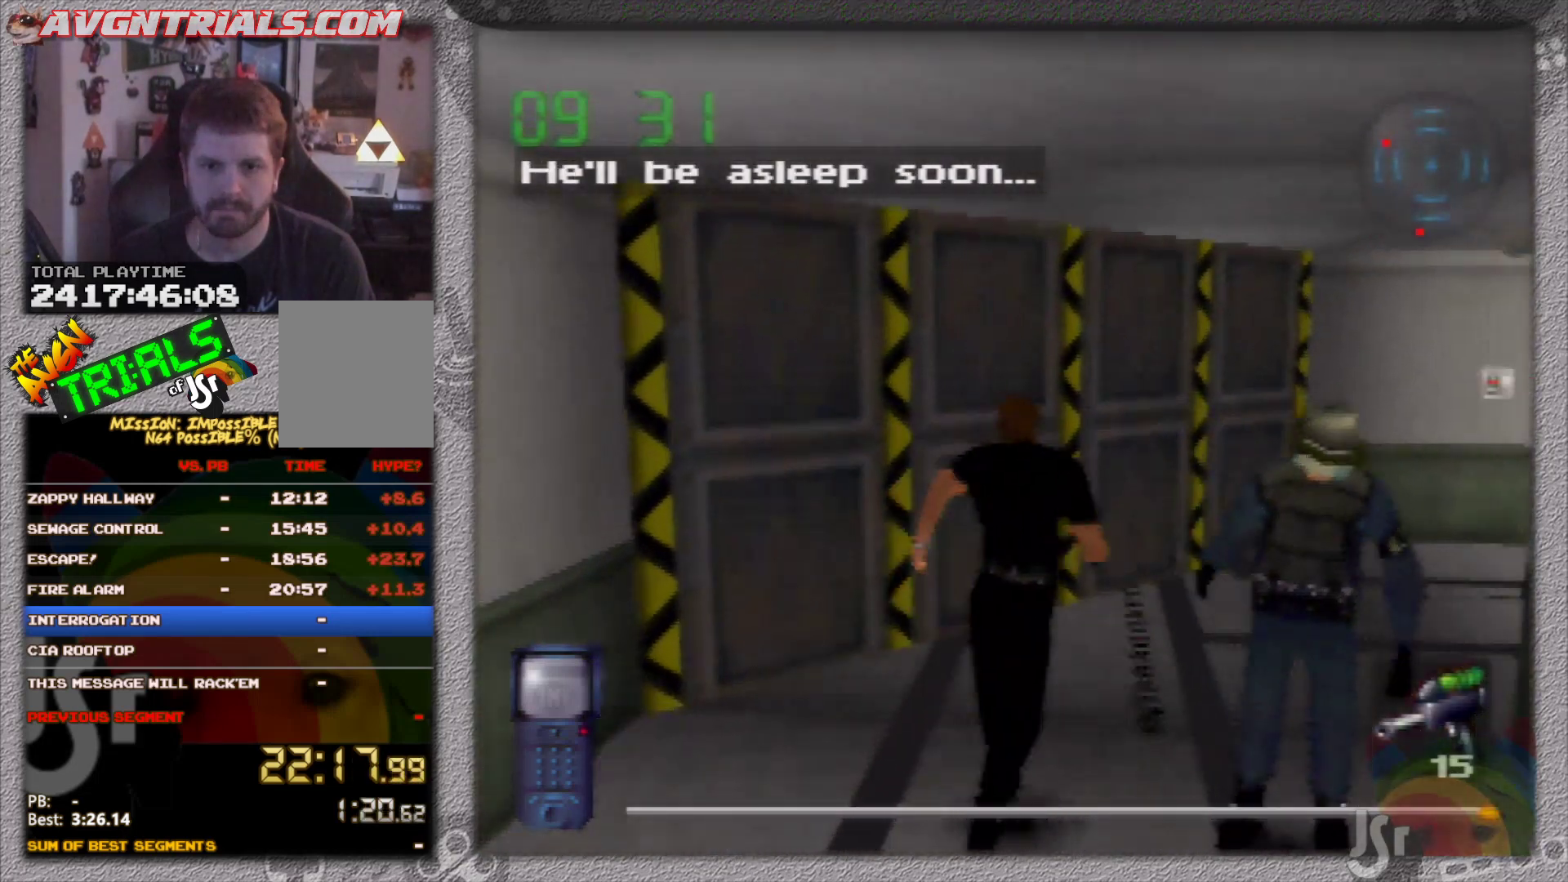
{"buttons": [], "left_stick": "up", "events": [[283, "left_stick", "right"], [500, "left_stick", "up"]]}
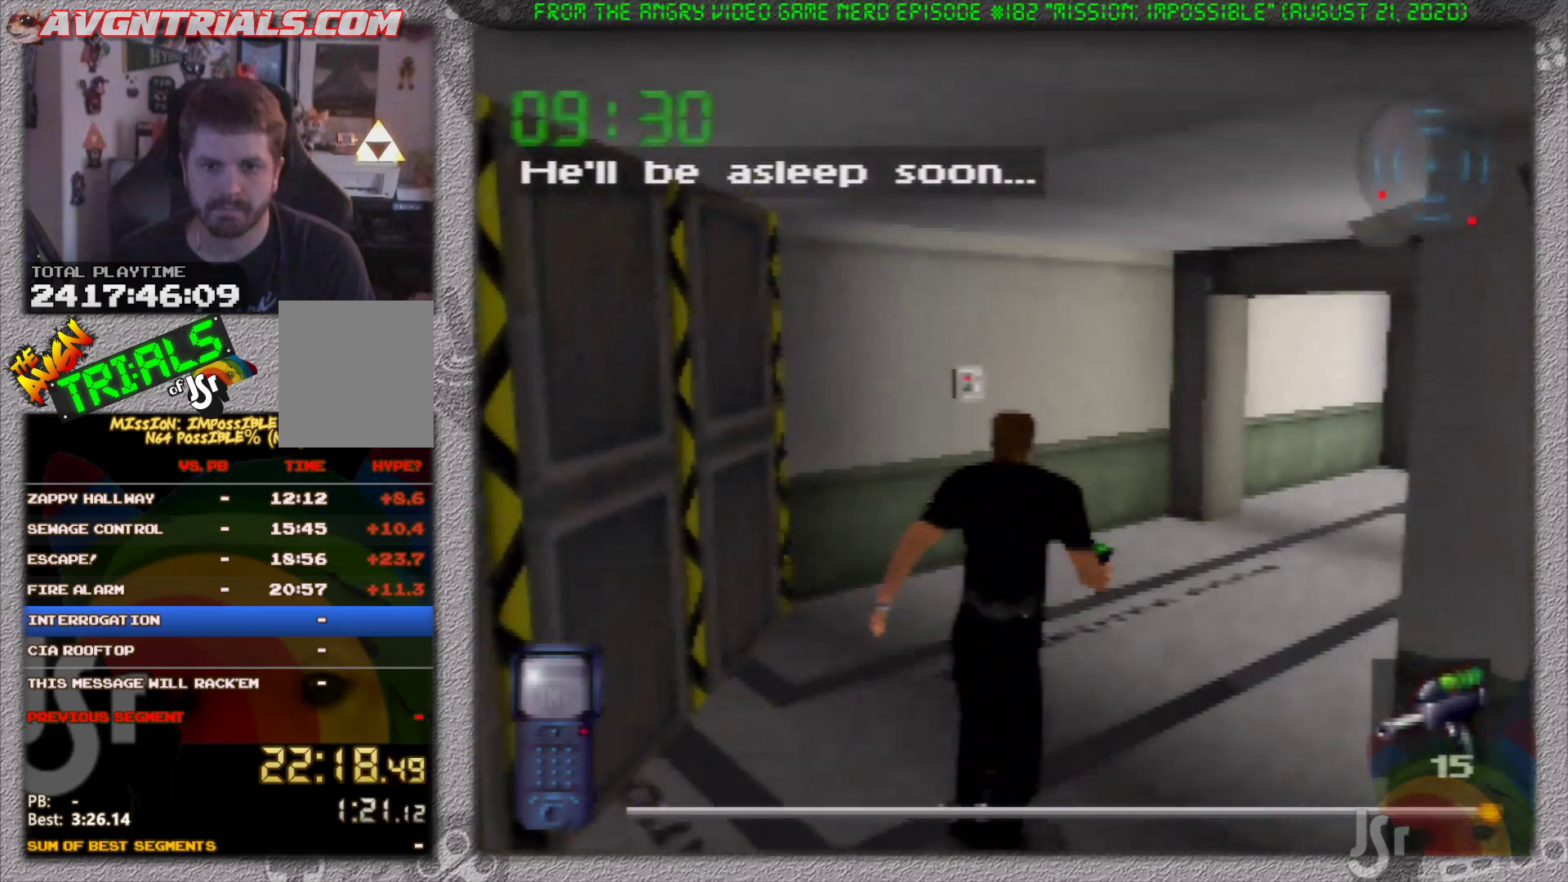
{"buttons": [], "left_stick": "up-right", "events": [[450, "left_stick", "up-right"]]}
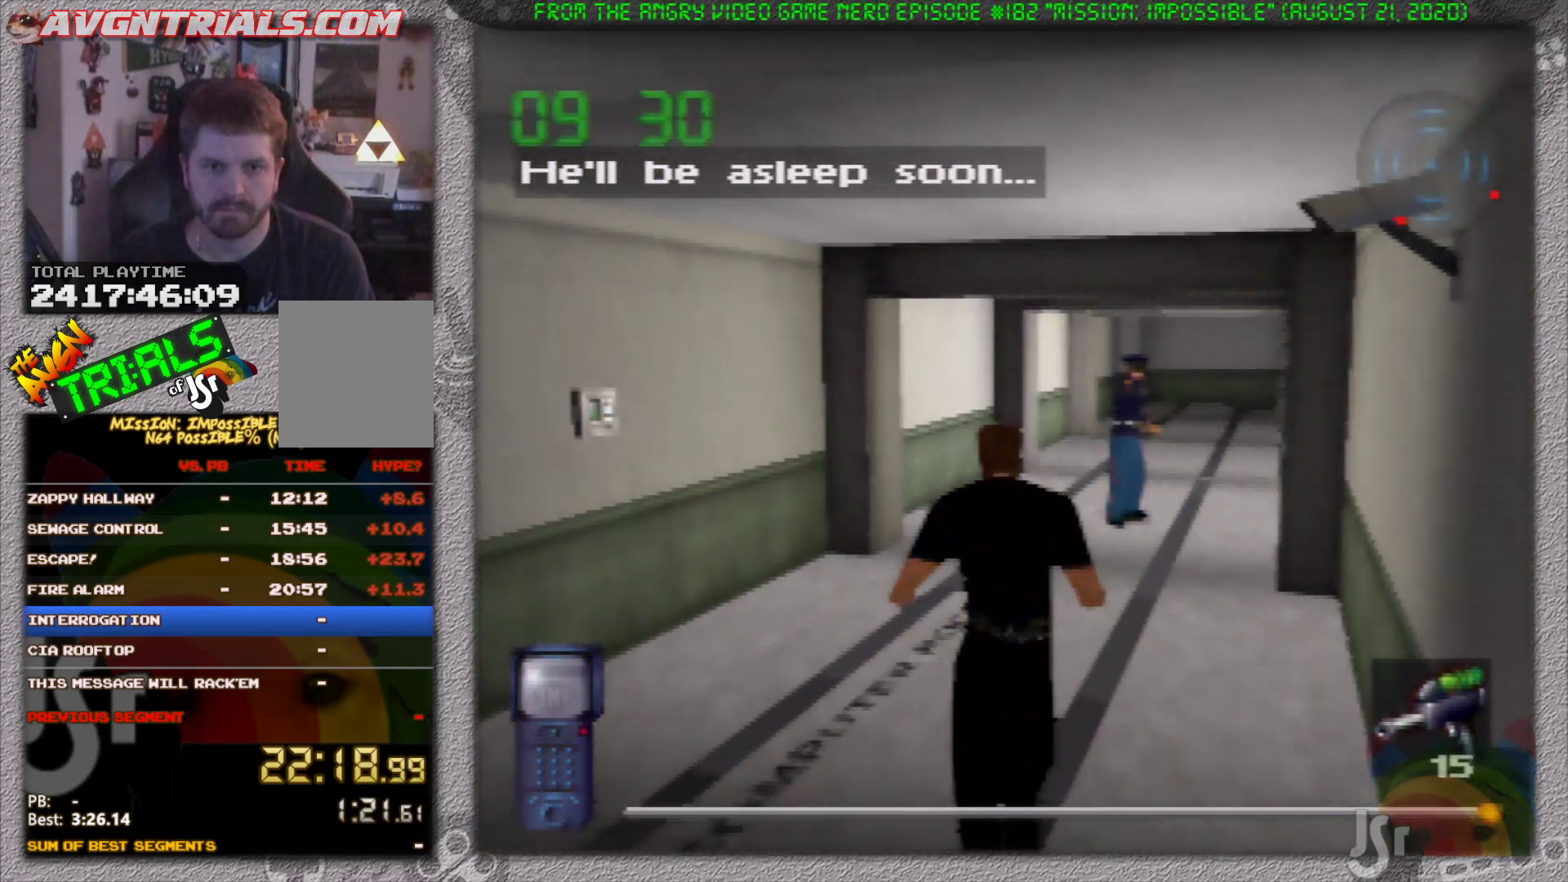
{"buttons": [], "left_stick": "up-left", "events": [[67, "left_stick", "up"], [367, "left_stick", "up-left"]]}
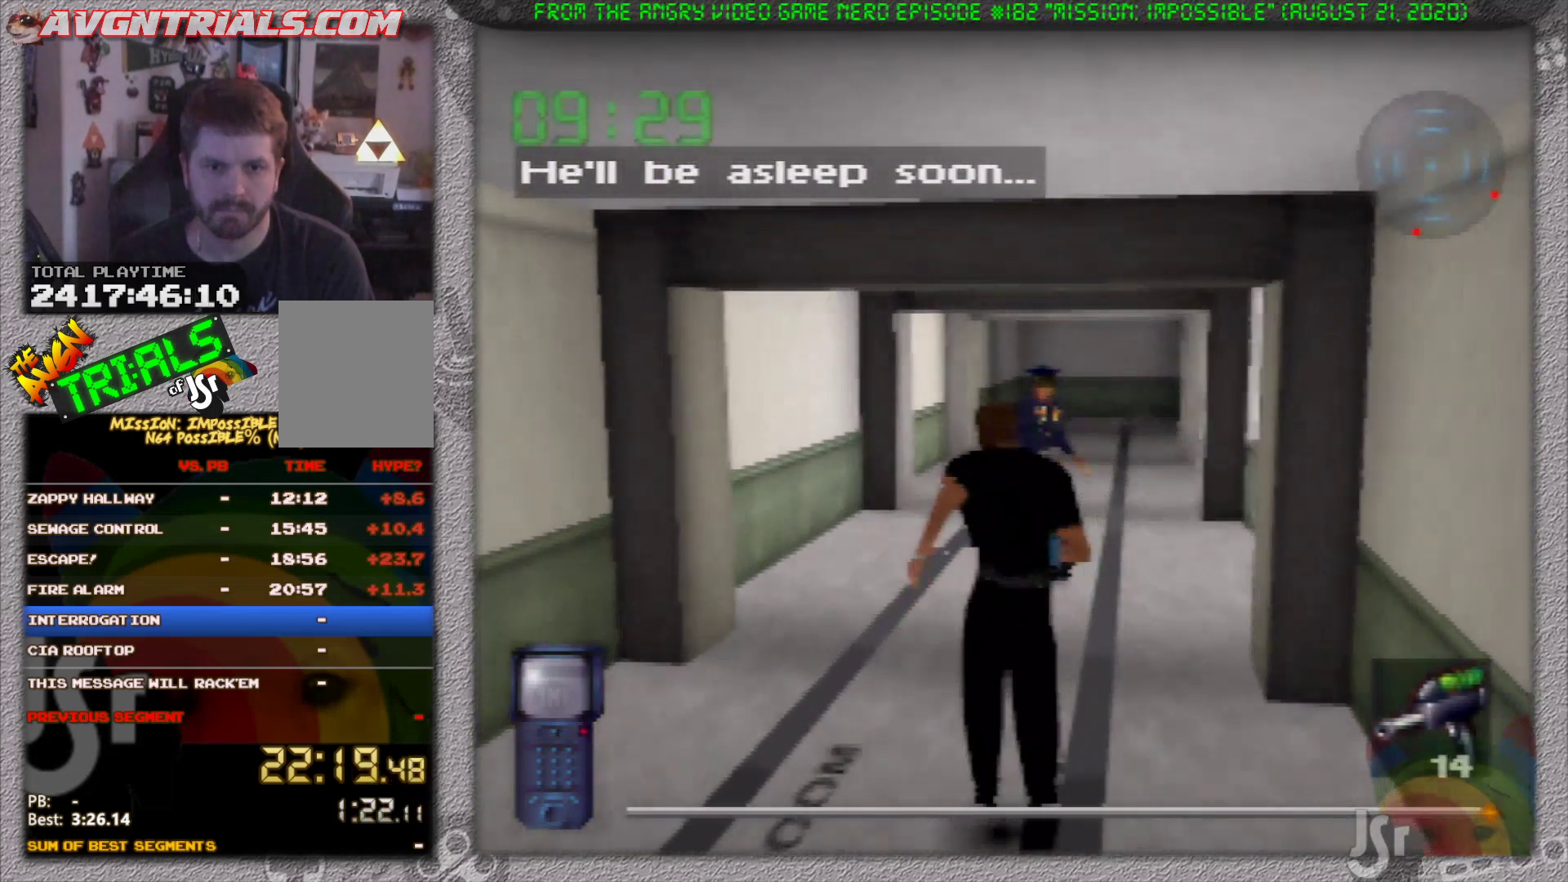
{"buttons": [], "left_stick": "up-left", "events": [[67, "left_stick", "up-right"], [167, "left_stick", "right"], [333, "left_stick", "up-left"]]}
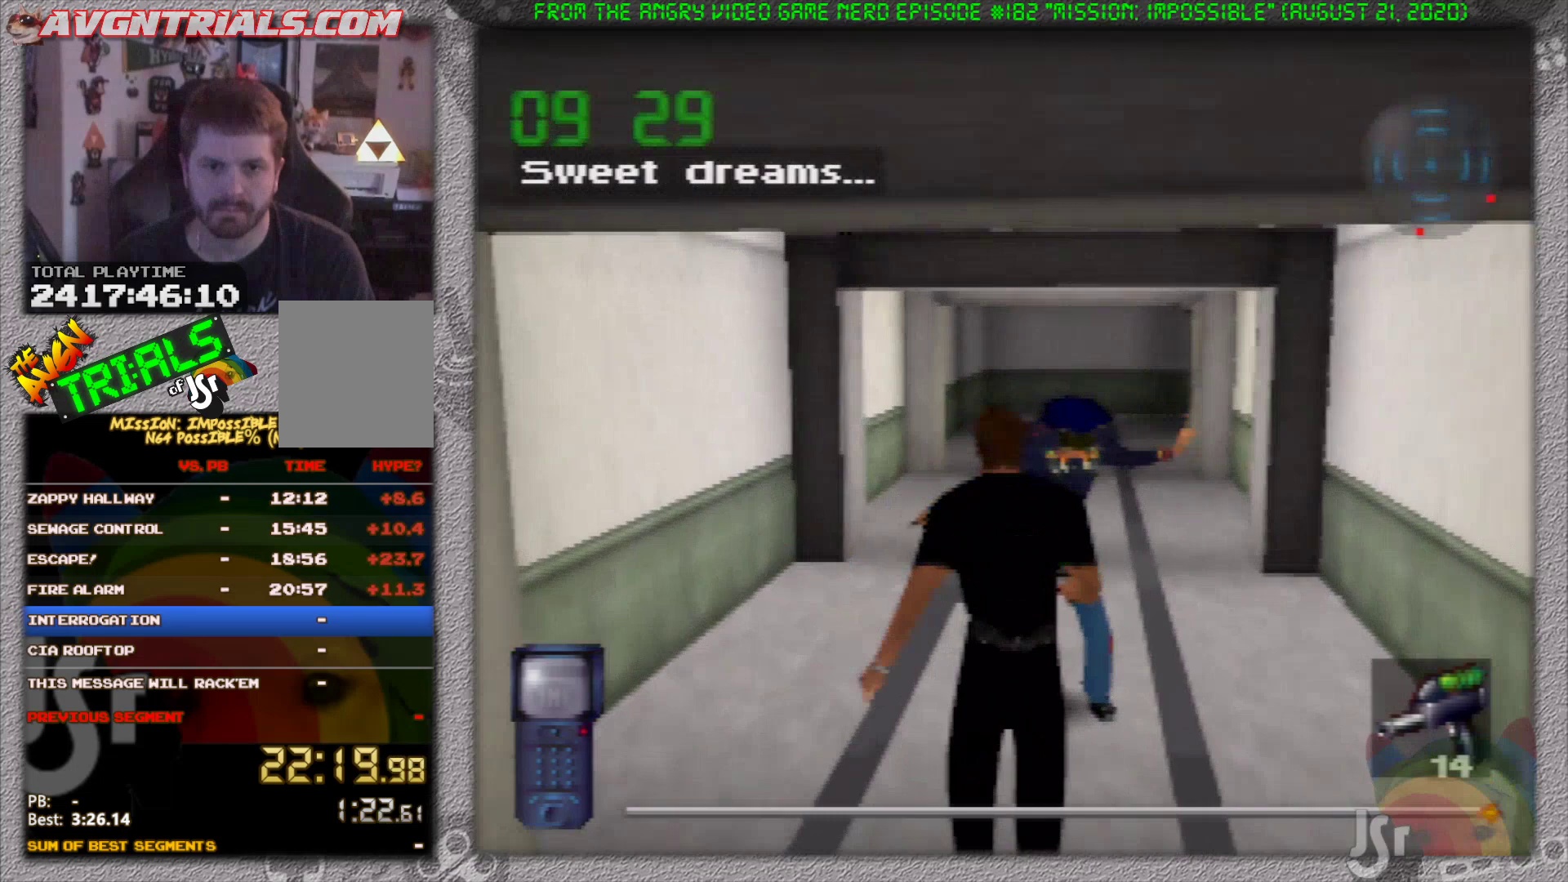
{"buttons": [], "left_stick": "up-right", "events": [[233, "left_stick", "up-right"]]}
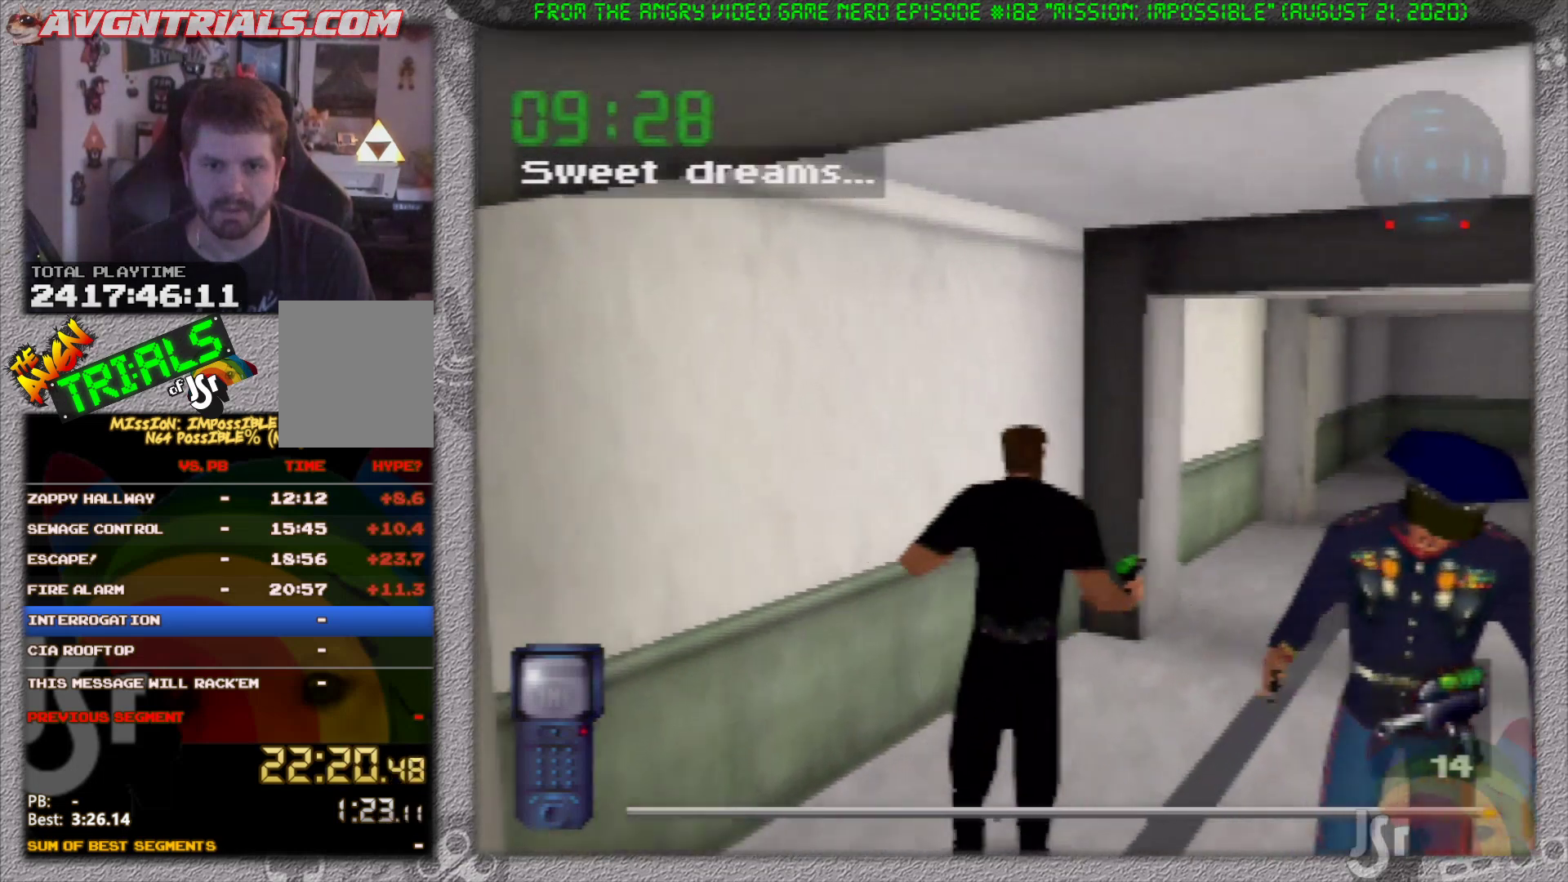
{"buttons": [], "left_stick": "up", "events": [[200, "left_stick", "up"]]}
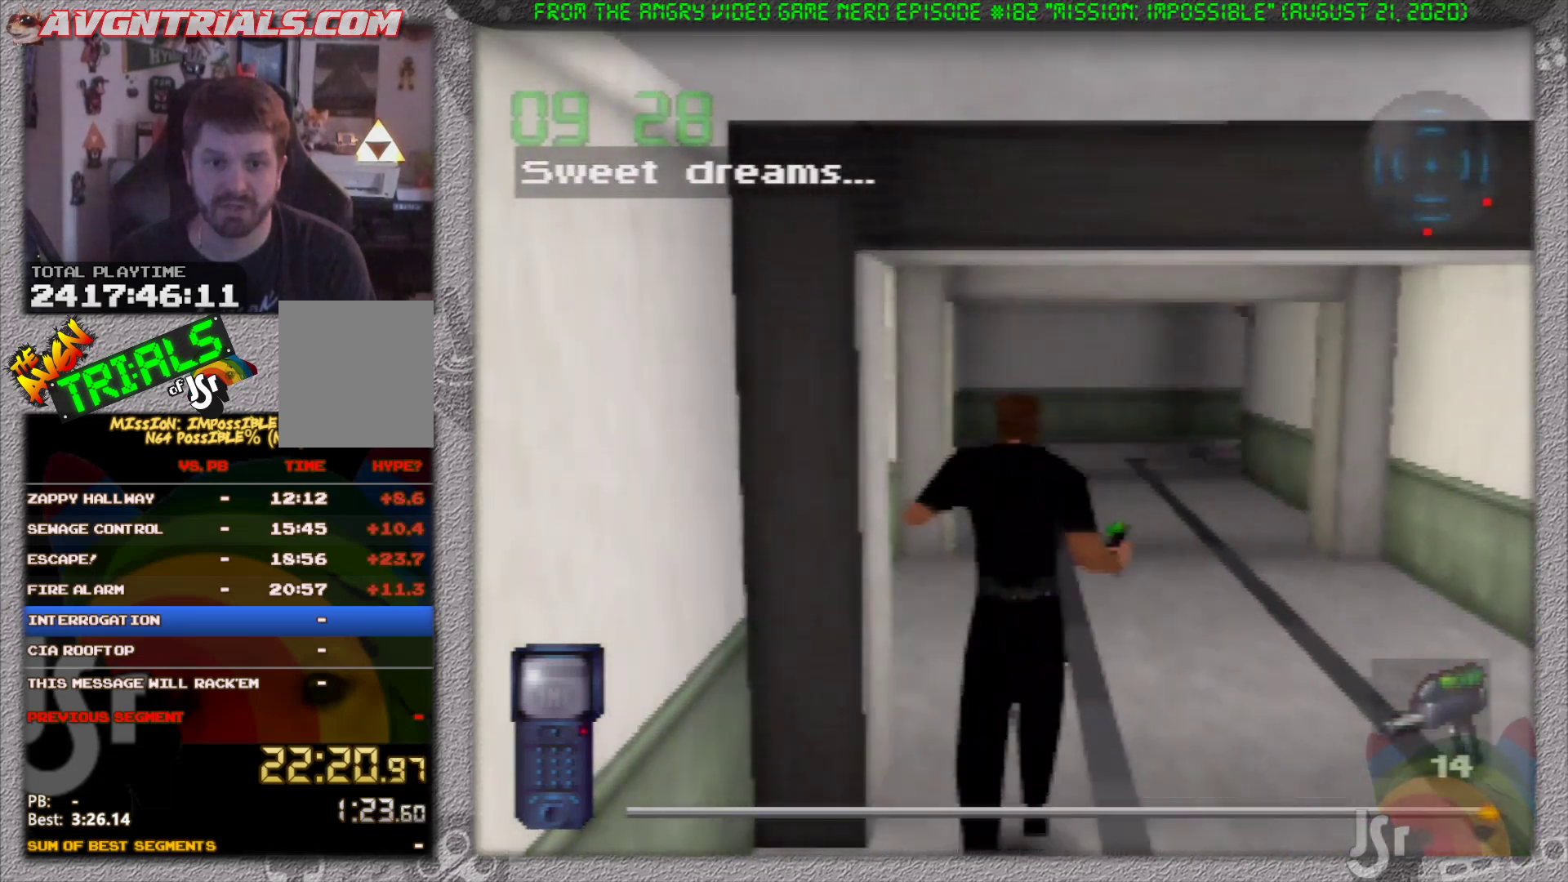
{"buttons": [], "left_stick": "up", "events": []}
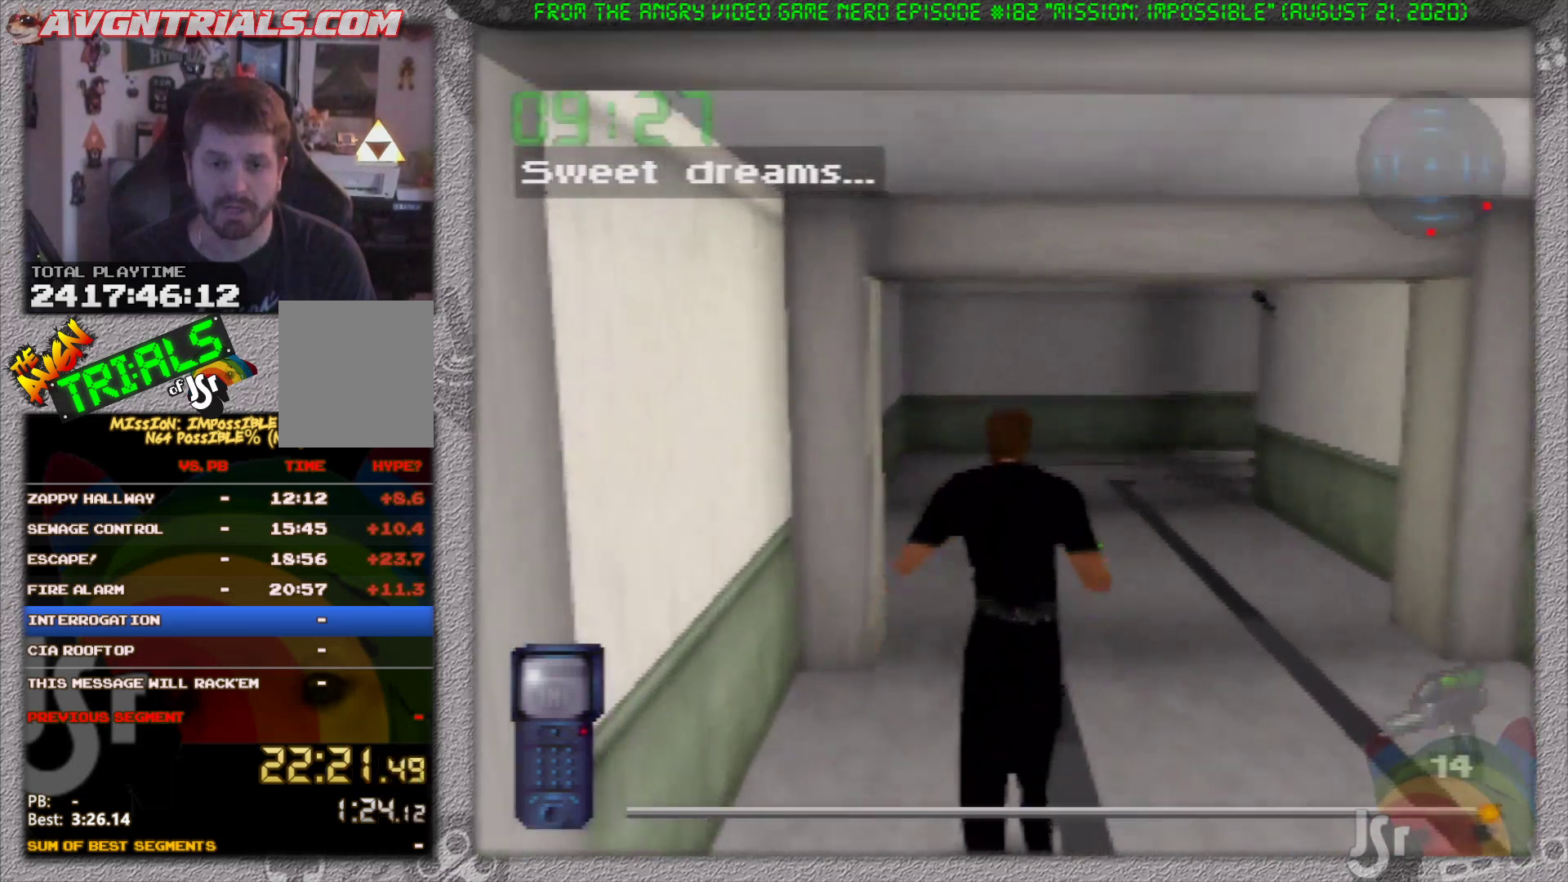
{"buttons": [], "left_stick": "up", "events": []}
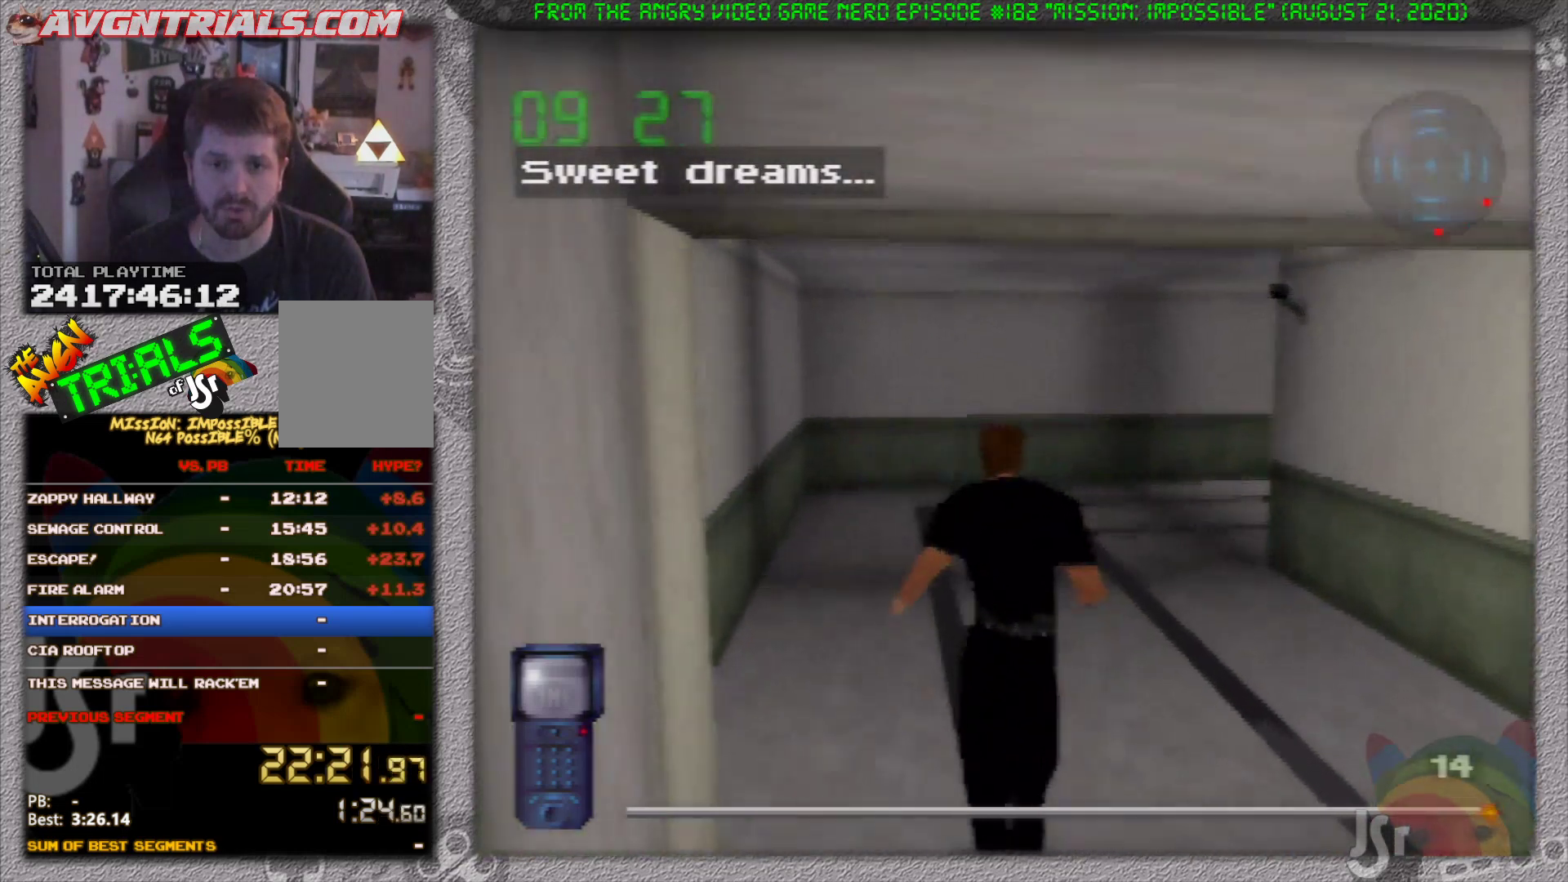
{"buttons": [], "left_stick": "up-right", "events": [[450, "left_stick", "up-right"]]}
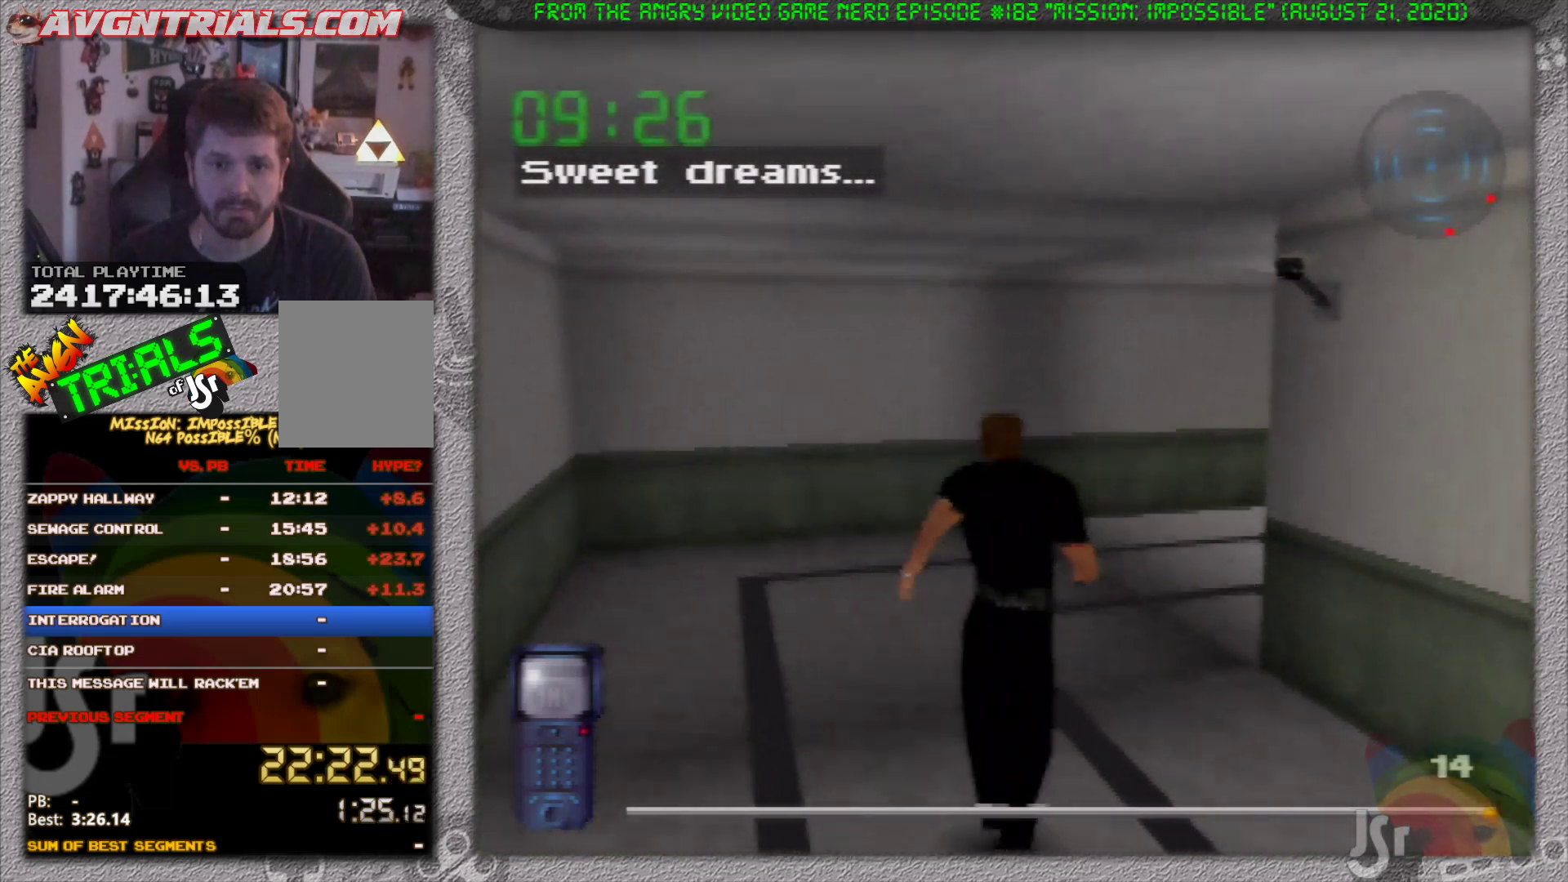
{"buttons": [], "left_stick": "up-right", "events": []}
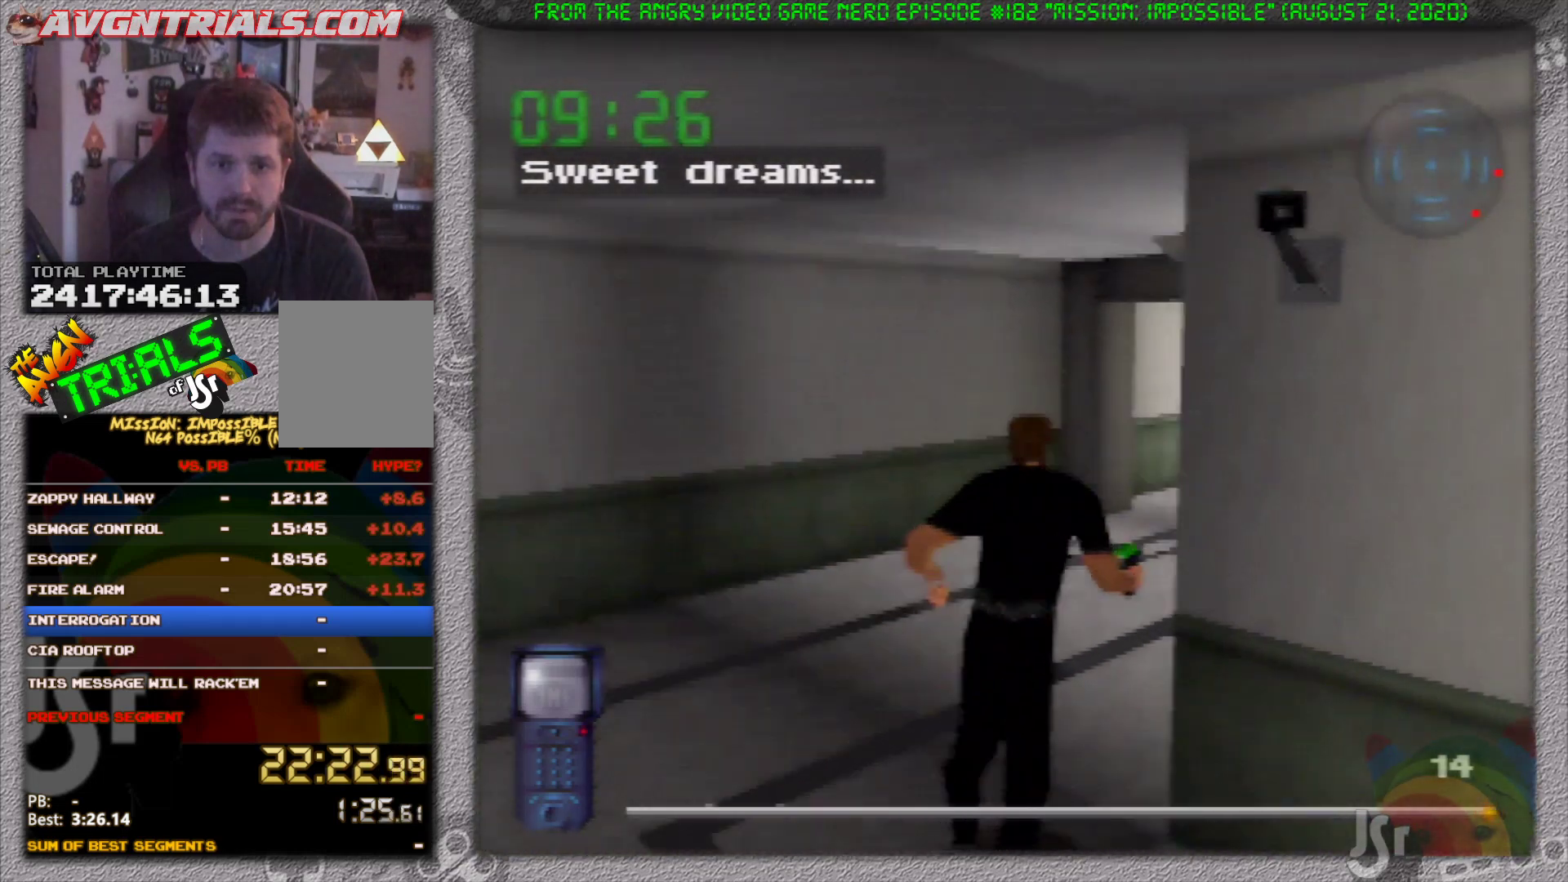
{"buttons": [], "left_stick": "up", "events": [[67, "left_stick", "up"]]}
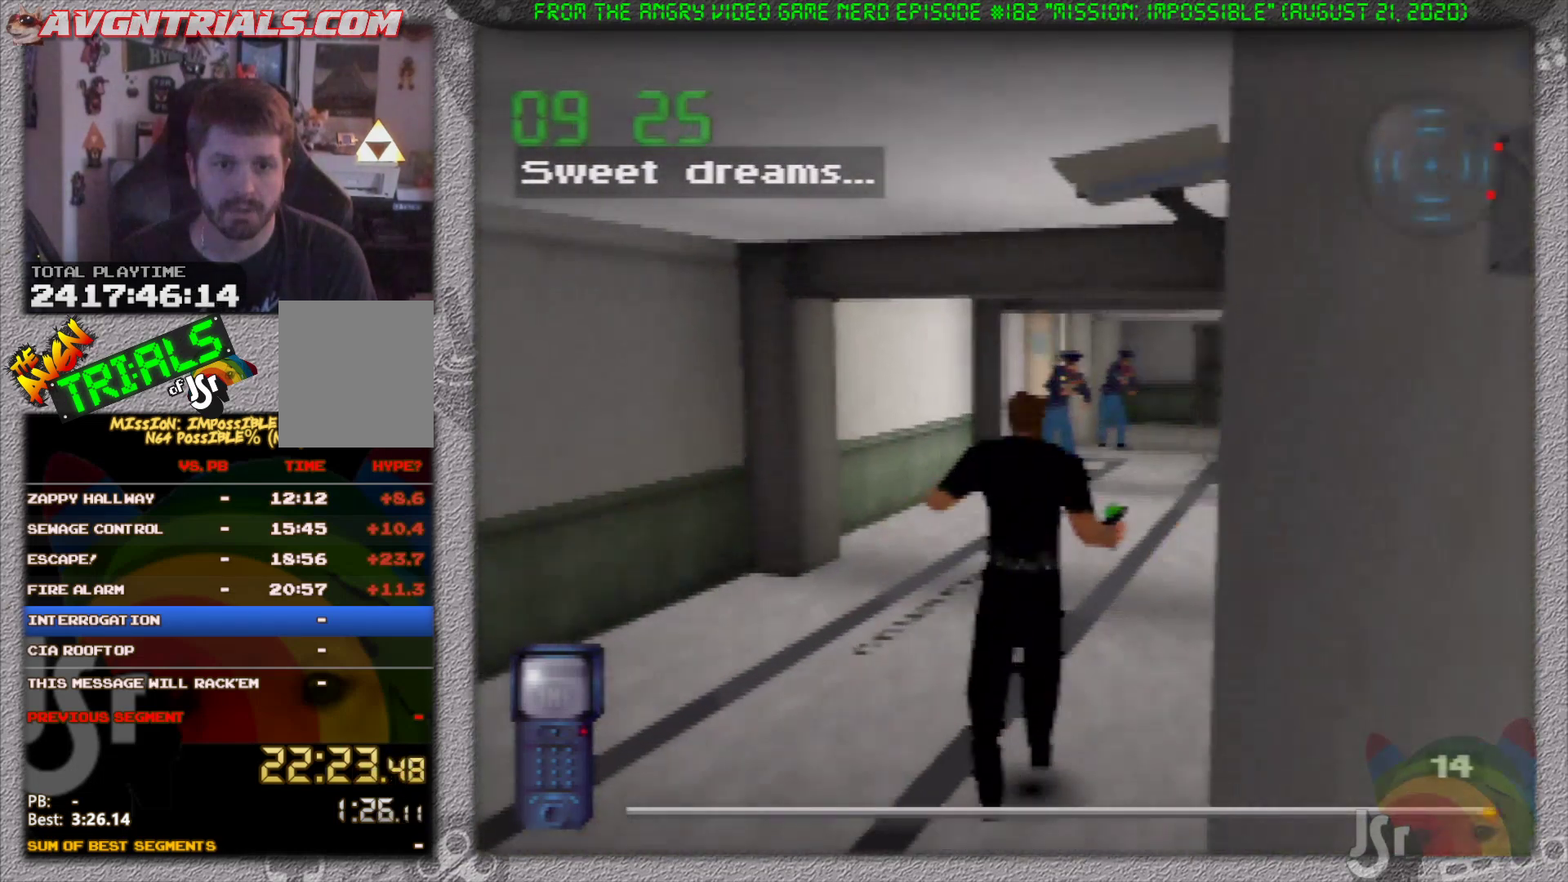
{"buttons": [], "left_stick": "up", "events": []}
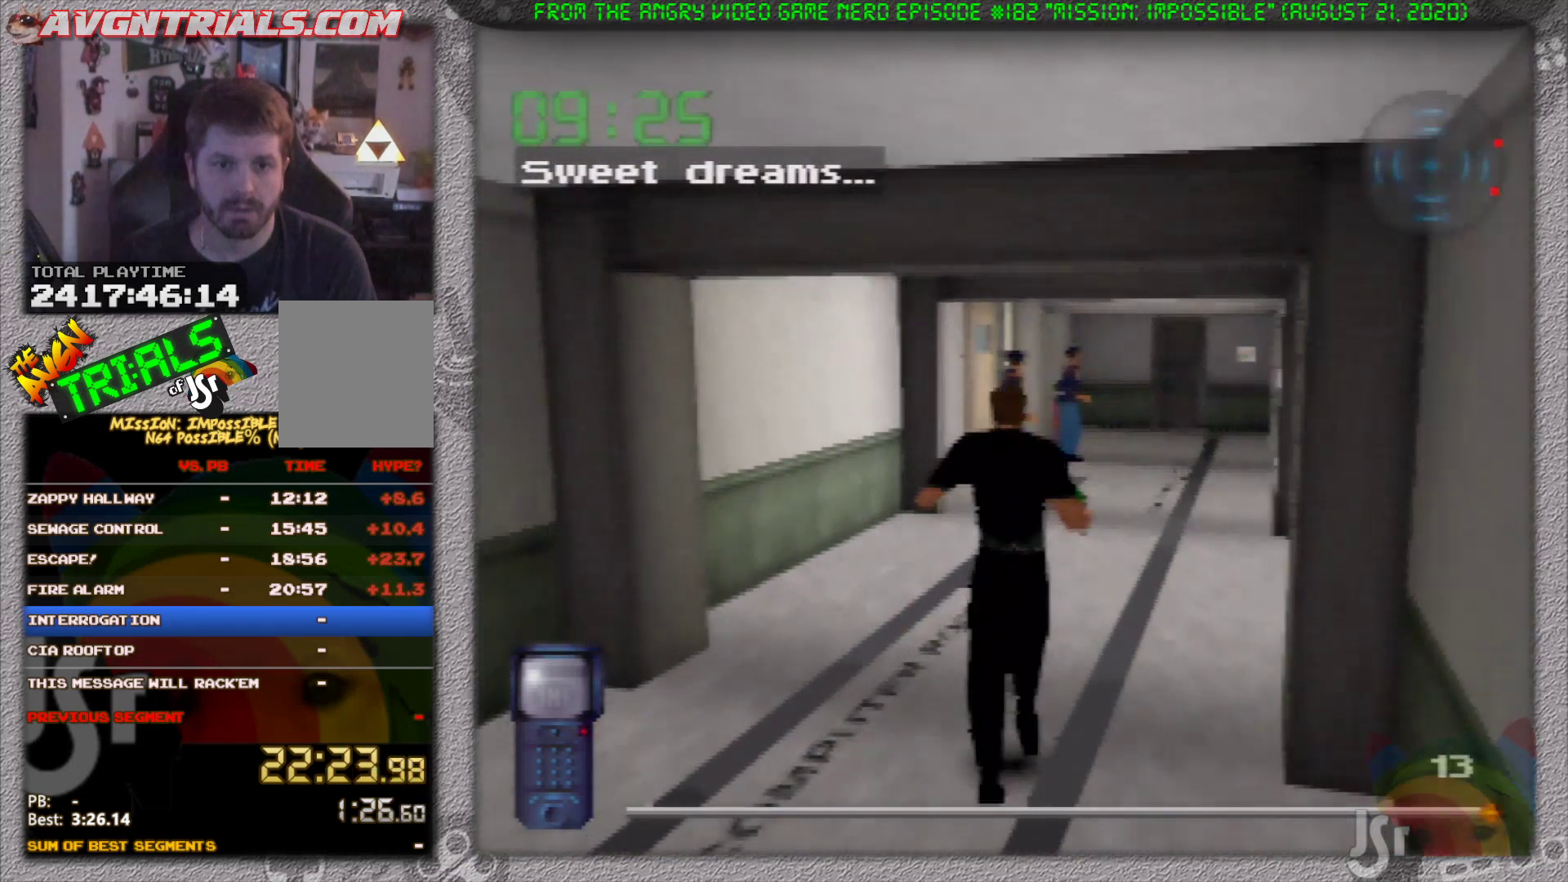
{"buttons": [], "left_stick": "center", "events": [[350, "left_stick", "up-left"], [483, "left_stick", "center"]]}
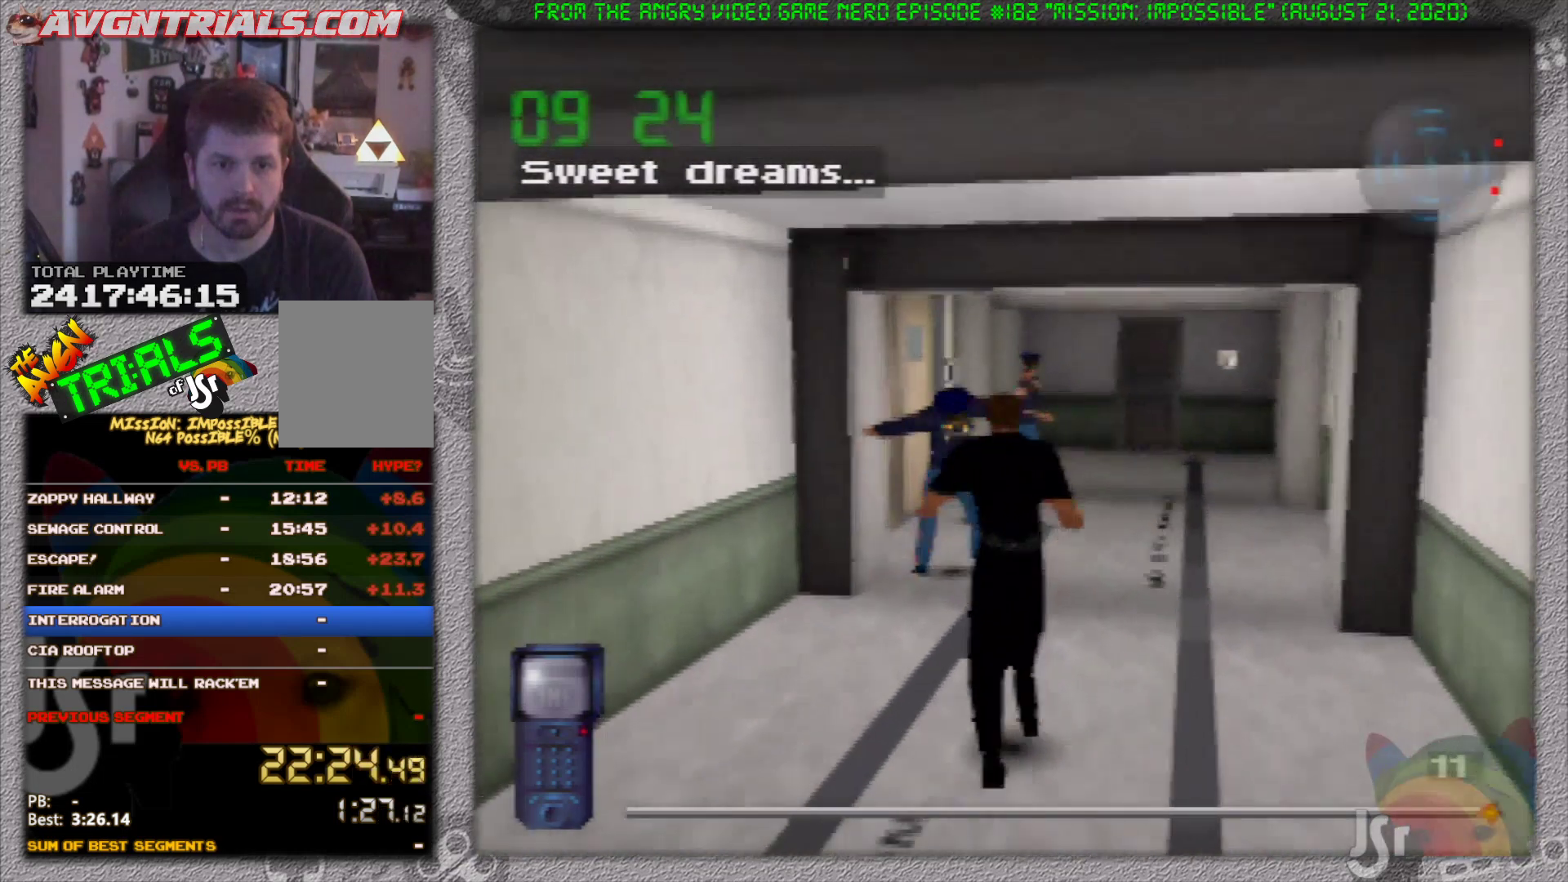
{"buttons": [], "left_stick": "center", "events": []}
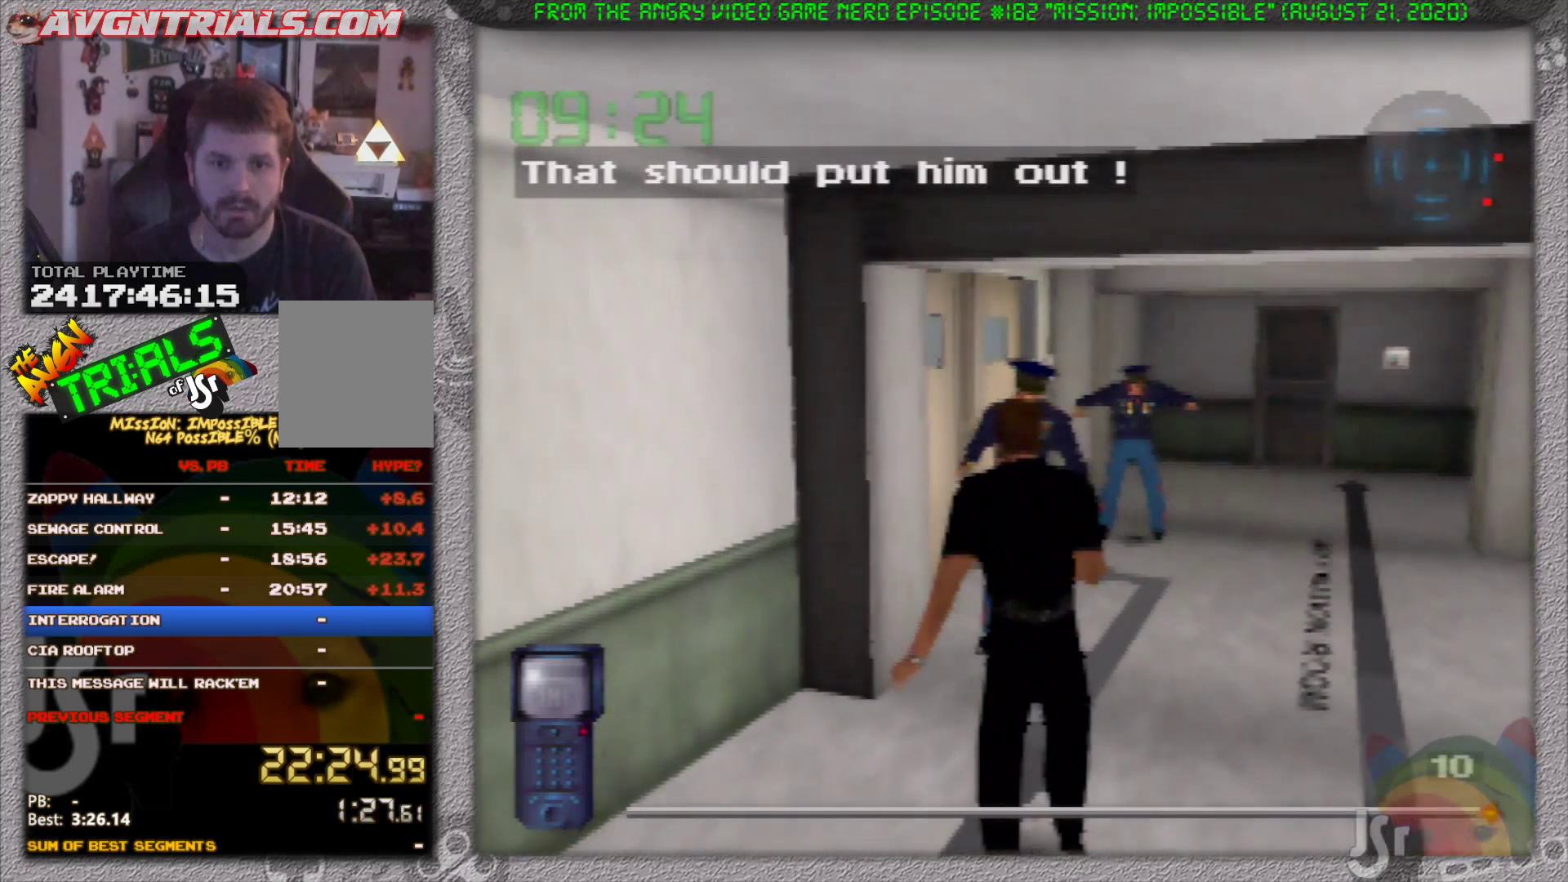
{"buttons": [], "left_stick": "up", "events": [[267, "left_stick", "right"], [467, "left_stick", "up"]]}
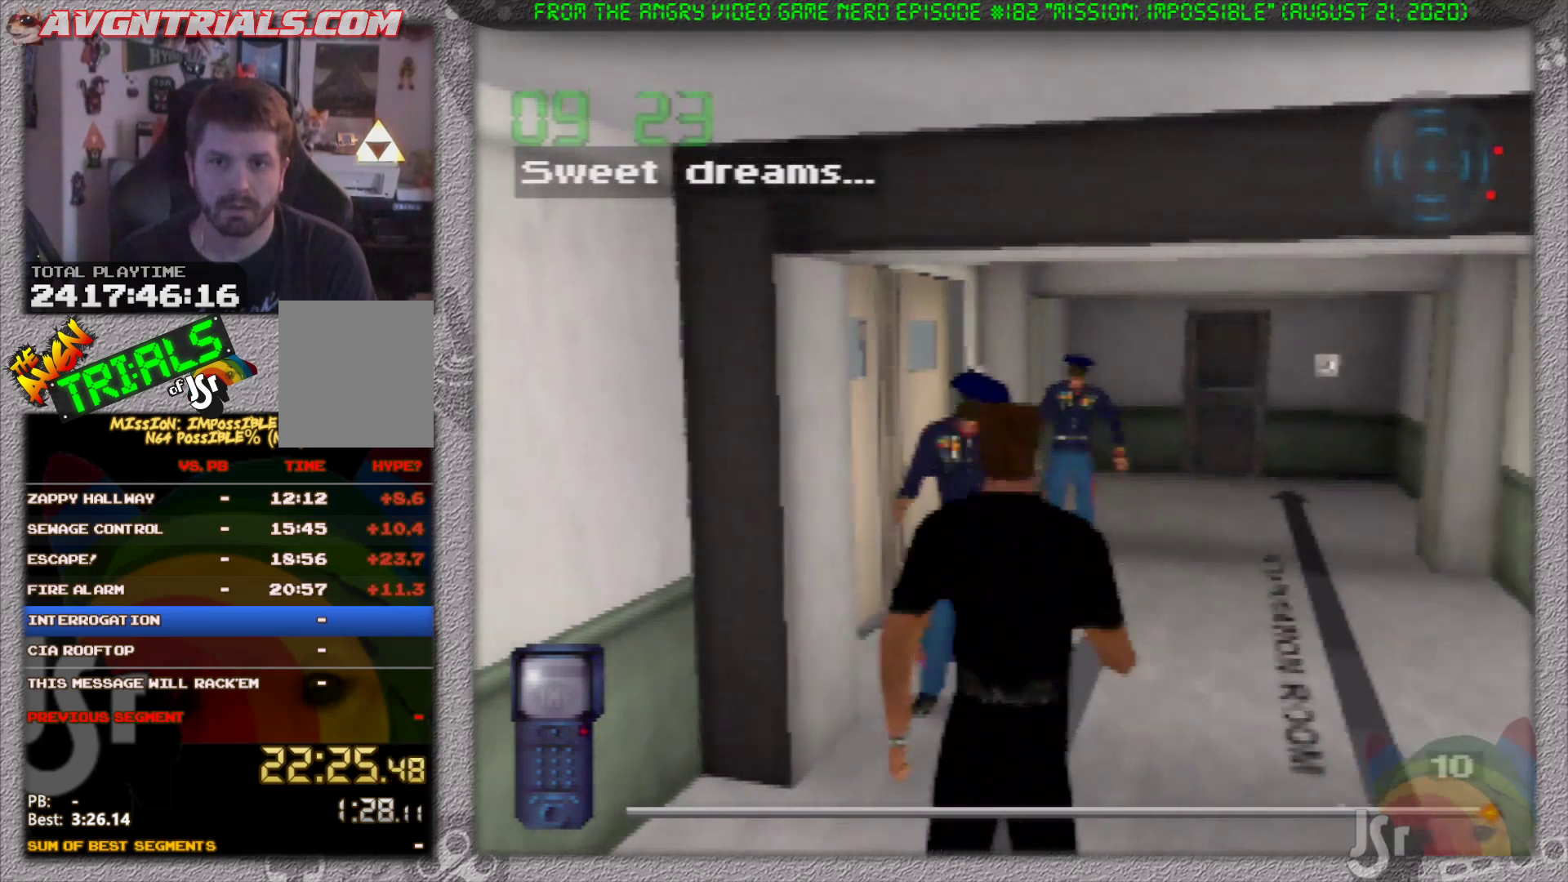
{"buttons": [], "left_stick": "up", "events": []}